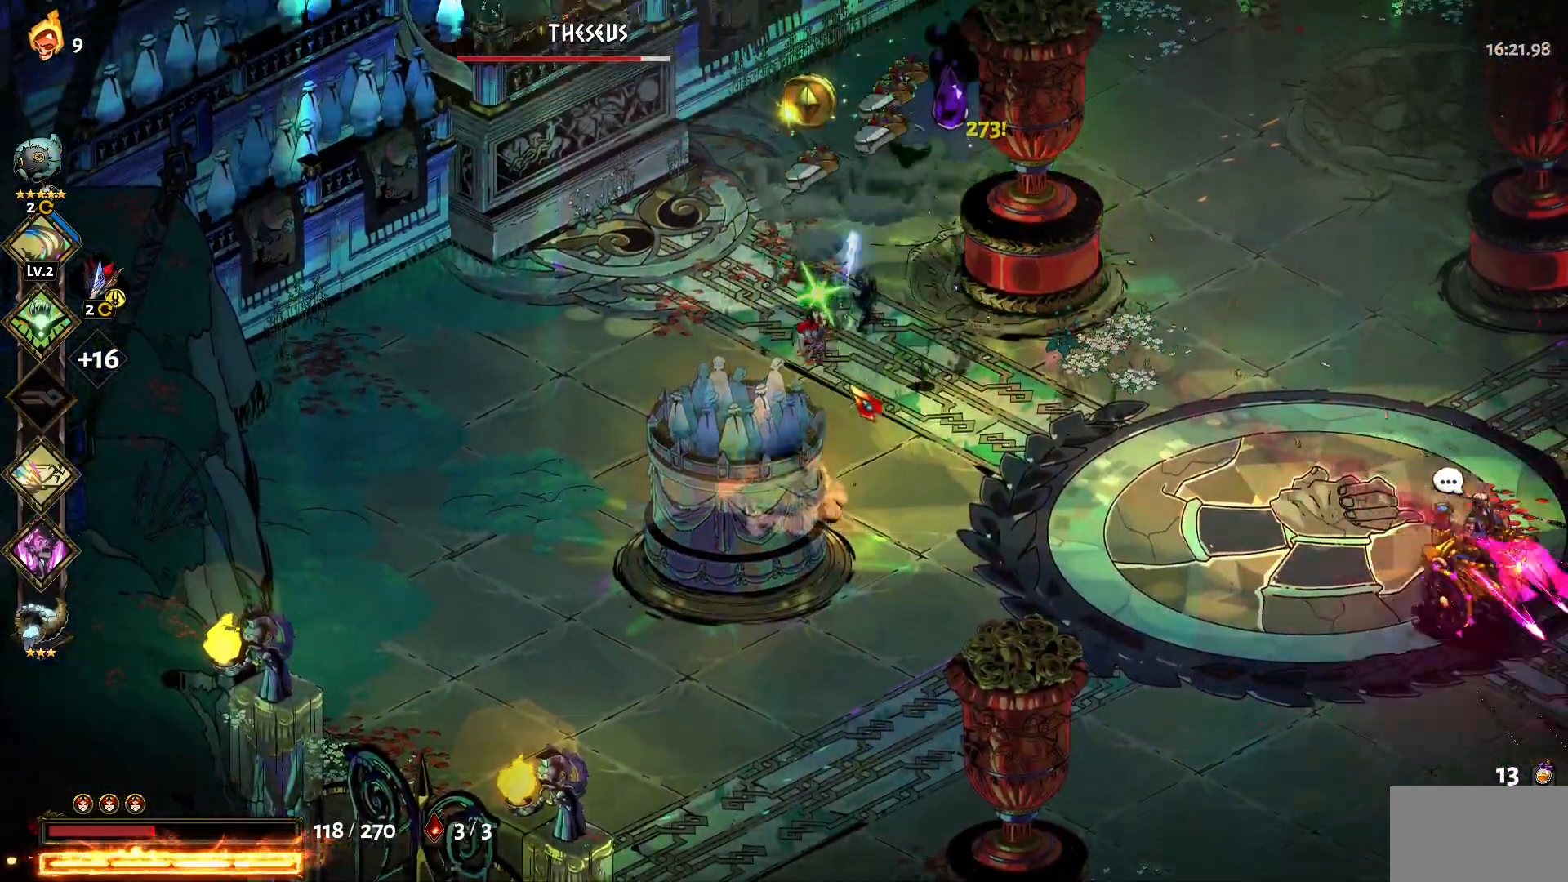
Gameplay with keyboard and mouse; each line is a JSON object with the keys and mouse buttons held at the frame after it. "events" lists presses ("down") and releases ("up") of "1", "a", "d", "e", "s", "w", "y", "mouse_left" and "mouse_right" between this image and that frame as [ms after this image, input, new state], when the widget could be followed in between. "mouse_left", "mouse_right" = the "left", "right" buttons of the "mouse" list. No other keys are recorded. Not read: mouse_move.
{"keys": ["w"], "mouse": [], "events": [[67, "1", "down"], [117, "1", "up"], [250, "d", "down"], [400, "d", "up"]]}
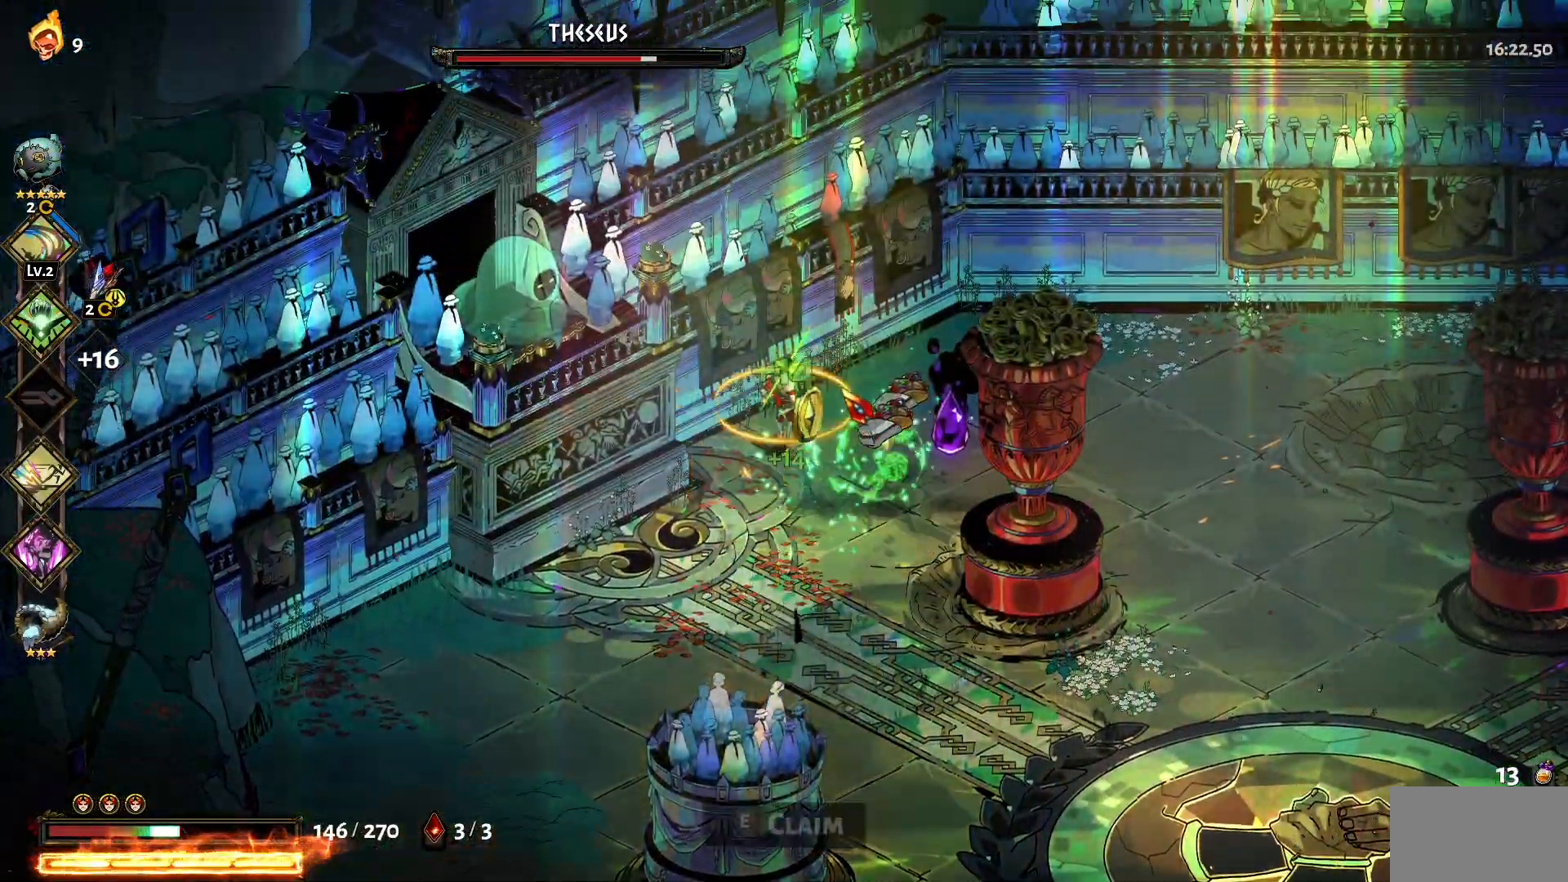
{"keys": ["e"], "mouse": [], "events": [[134, "w", "up"], [217, "d", "down"], [317, "s", "down"], [367, "d", "up"], [500, "e", "down"], [500, "s", "up"]]}
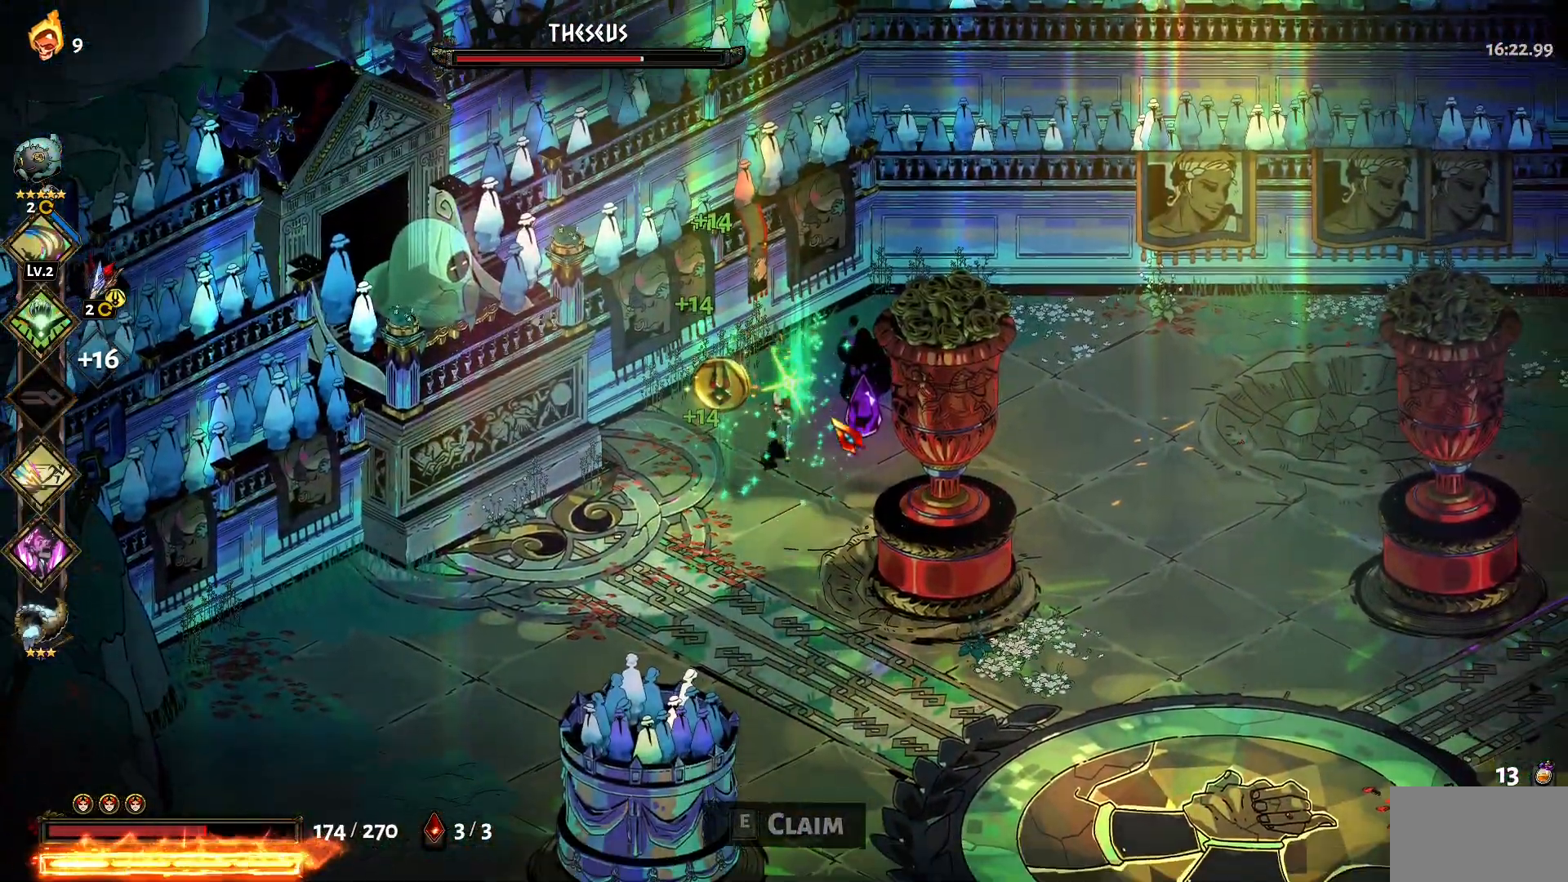
{"keys": ["d"], "mouse": [], "events": [[150, "e", "up"], [334, "s", "down"], [384, "d", "down"], [417, "s", "up"]]}
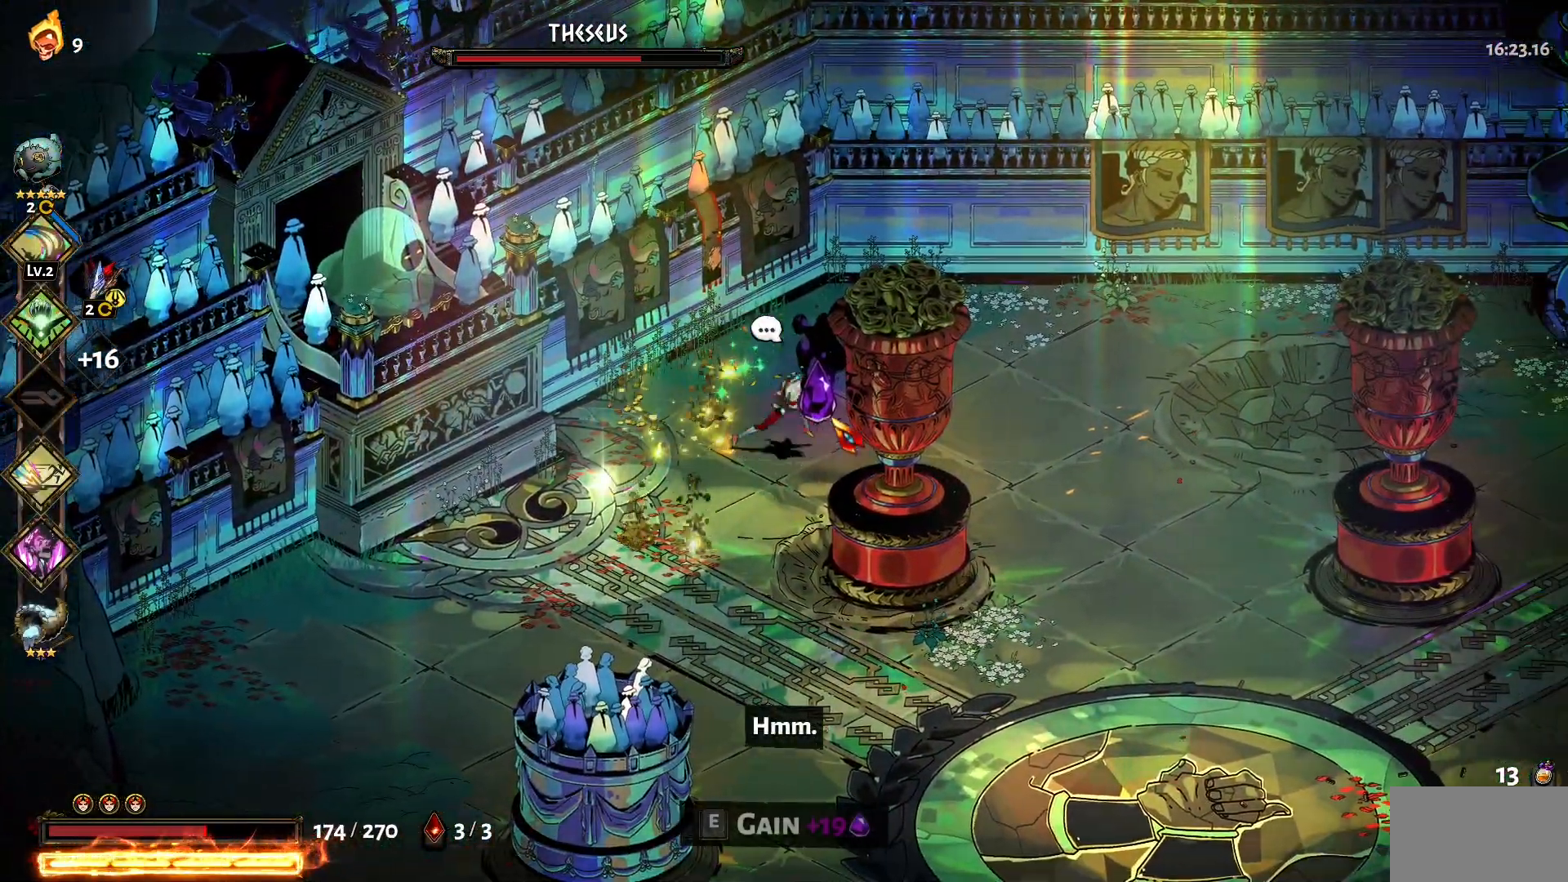
{"keys": ["1", "s"], "mouse": [], "events": [[17, "d", "up"], [117, "e", "down"], [200, "e", "up"], [350, "s", "down"], [484, "1", "down"]]}
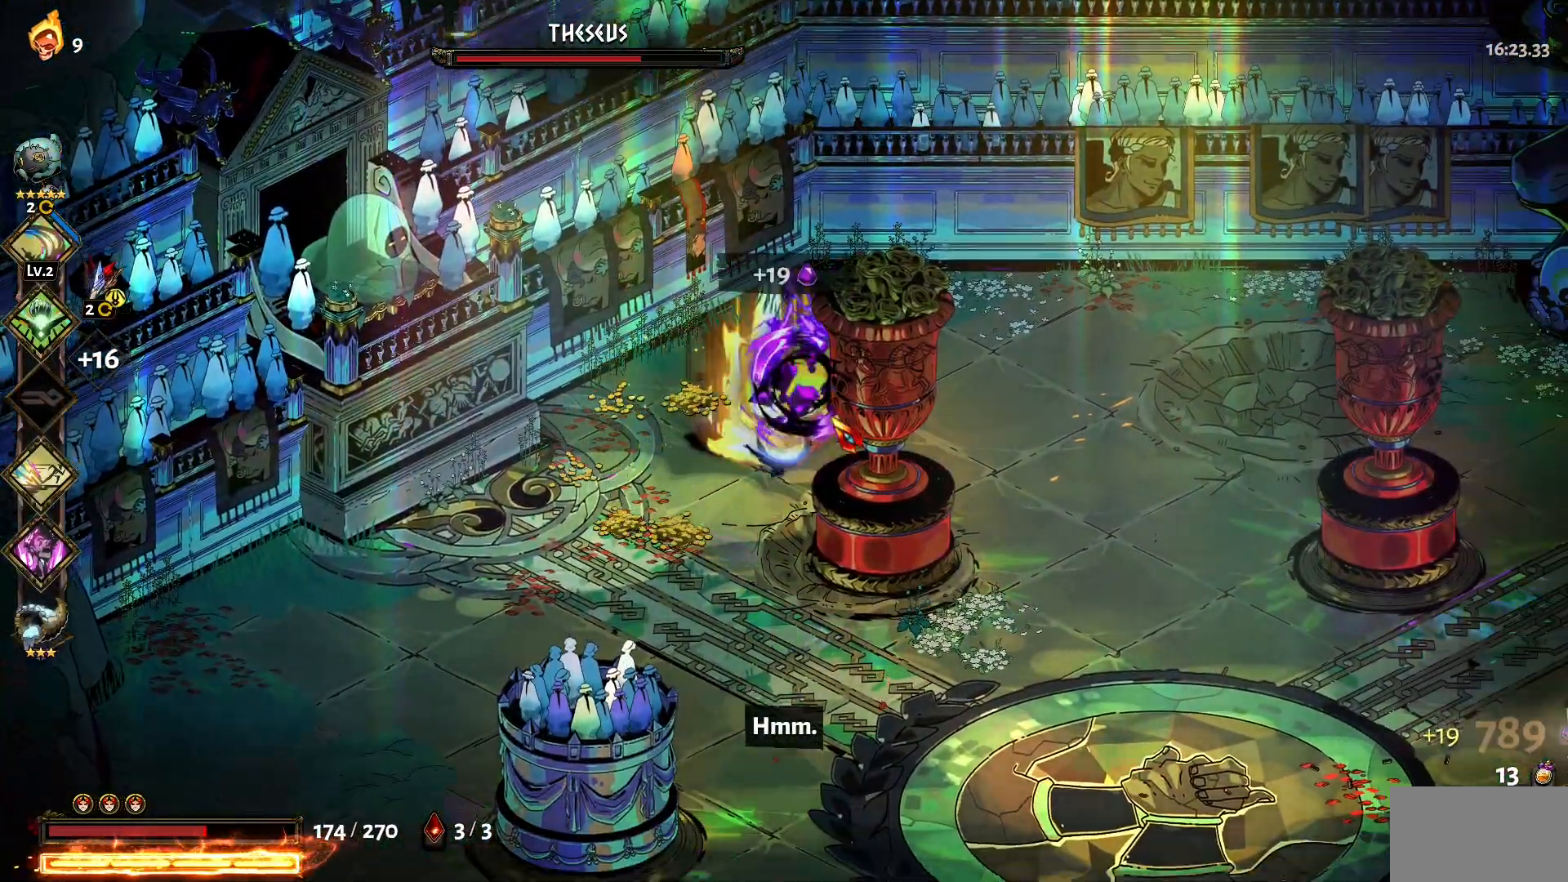
{"keys": ["d"], "mouse": [], "events": [[134, "1", "up"], [167, "1", "down"], [317, "1", "up"], [317, "d", "down"], [367, "s", "up"]]}
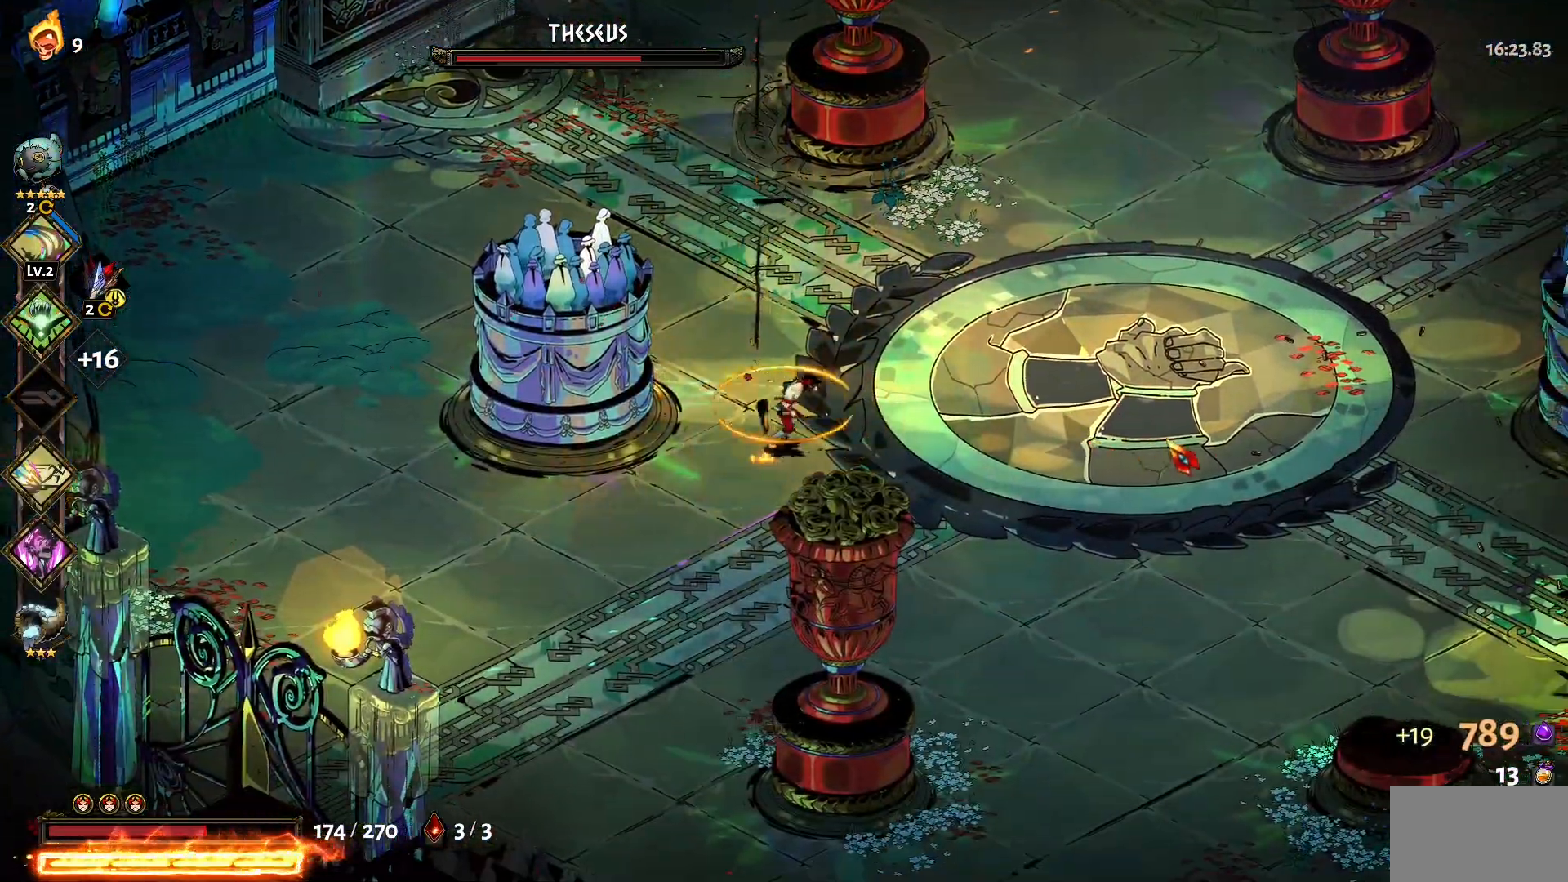
{"keys": ["d"], "mouse": [], "events": [[50, "1", "down"], [134, "1", "up"], [284, "1", "down"], [384, "1", "up"]]}
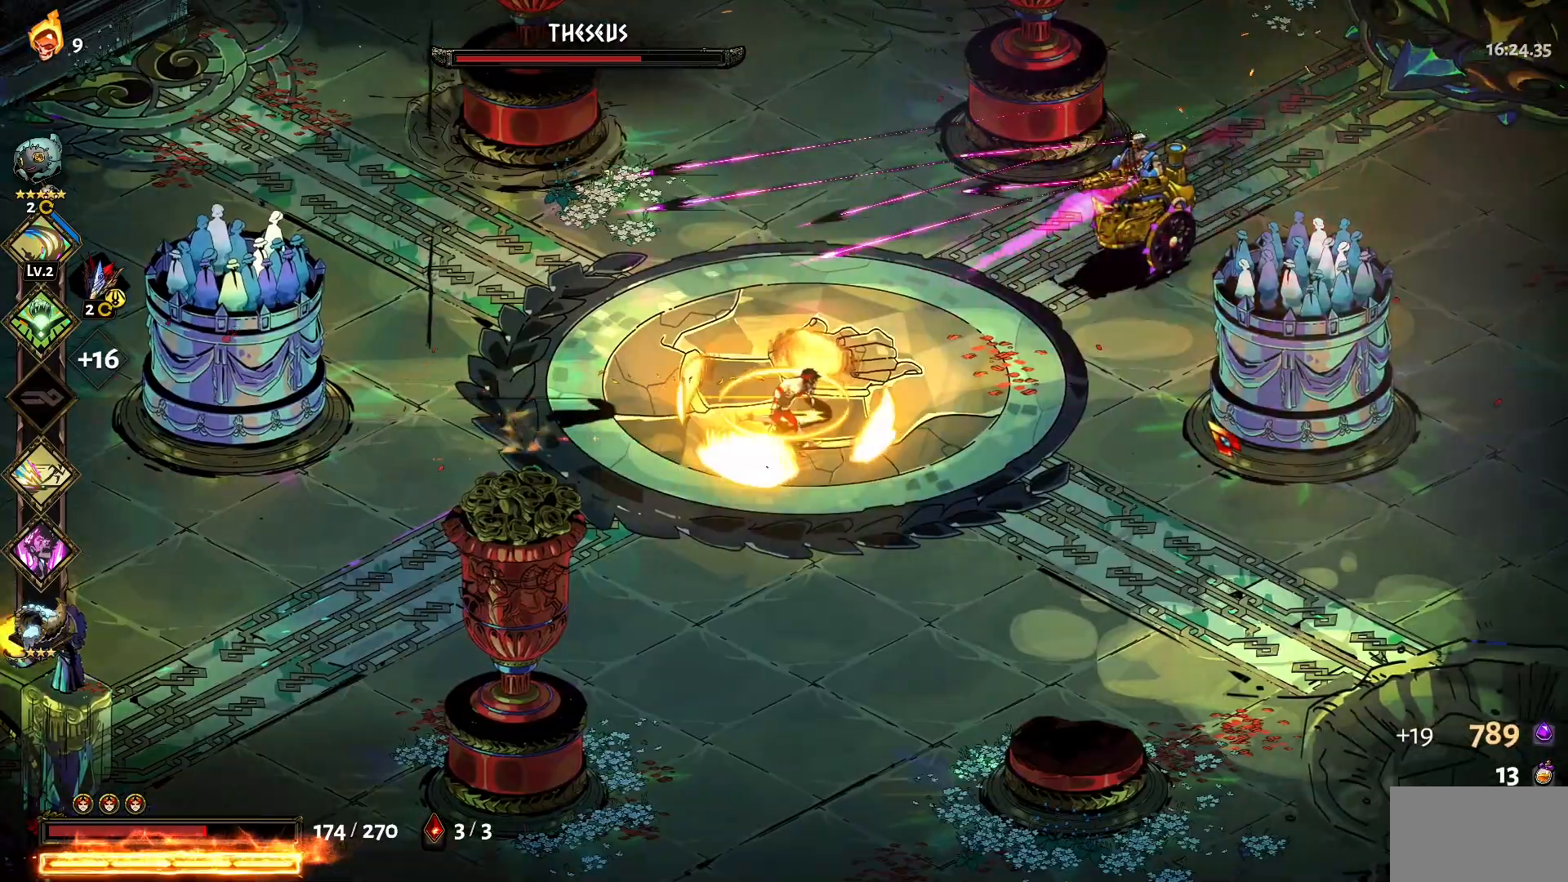
{"keys": ["1", "d"], "mouse": ["left"], "events": [[67, "mouse_left", "down"], [117, "1", "down"], [150, "mouse_left", "up"], [200, "mouse_left", "down"], [250, "1", "up"], [300, "1", "down"], [300, "mouse_left", "up"], [350, "1", "up"], [350, "mouse_left", "down"], [434, "1", "down"], [434, "mouse_left", "up"], [484, "mouse_left", "down"]]}
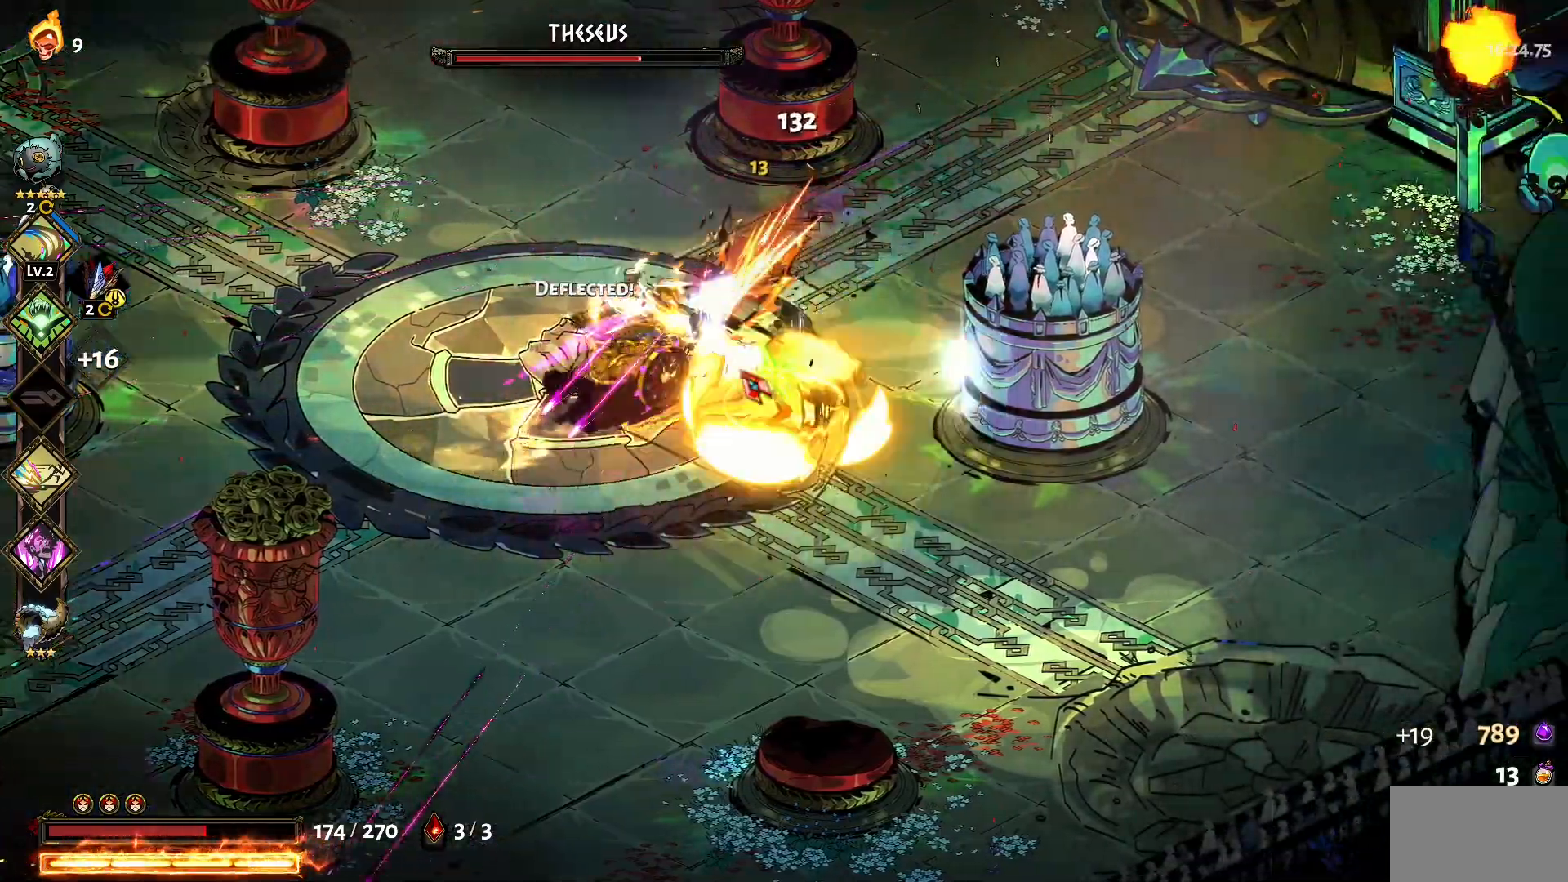
{"keys": ["a", "s"], "mouse": [], "events": [[34, "1", "up"], [84, "mouse_left", "up"], [134, "1", "down"], [134, "mouse_left", "down"], [217, "1", "up"], [217, "d", "up"], [217, "mouse_left", "up"], [267, "mouse_left", "down"], [317, "a", "down"], [400, "mouse_left", "up"], [400, "s", "down"], [450, "1", "down"], [500, "1", "up"]]}
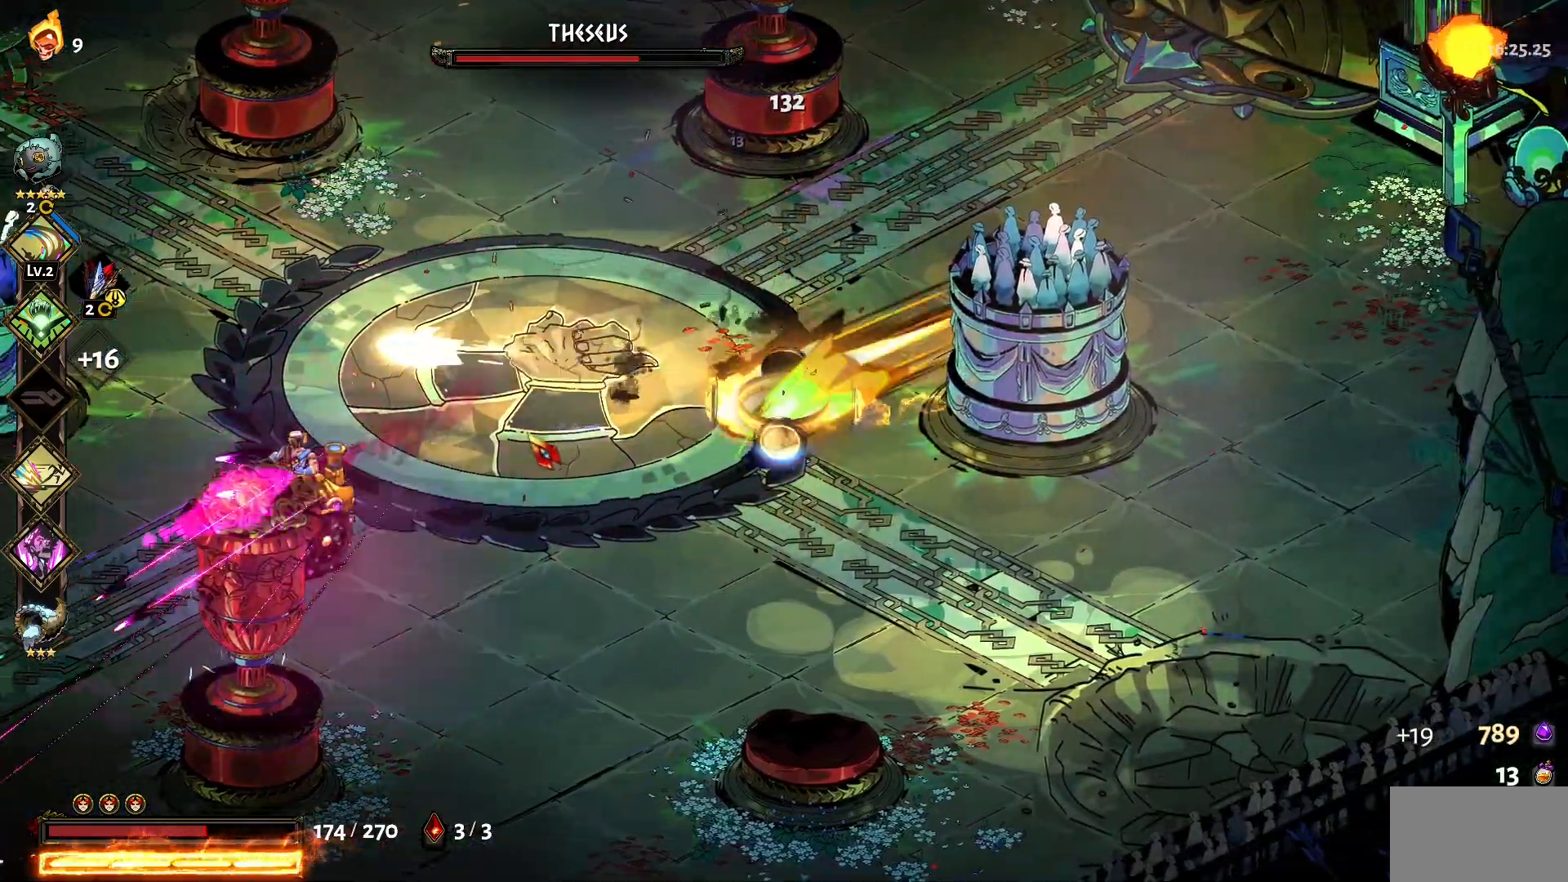
{"keys": ["a"], "mouse": ["left"], "events": [[150, "1", "down"], [234, "1", "up"], [334, "1", "down"], [384, "s", "up"], [417, "mouse_left", "down"], [467, "1", "up"]]}
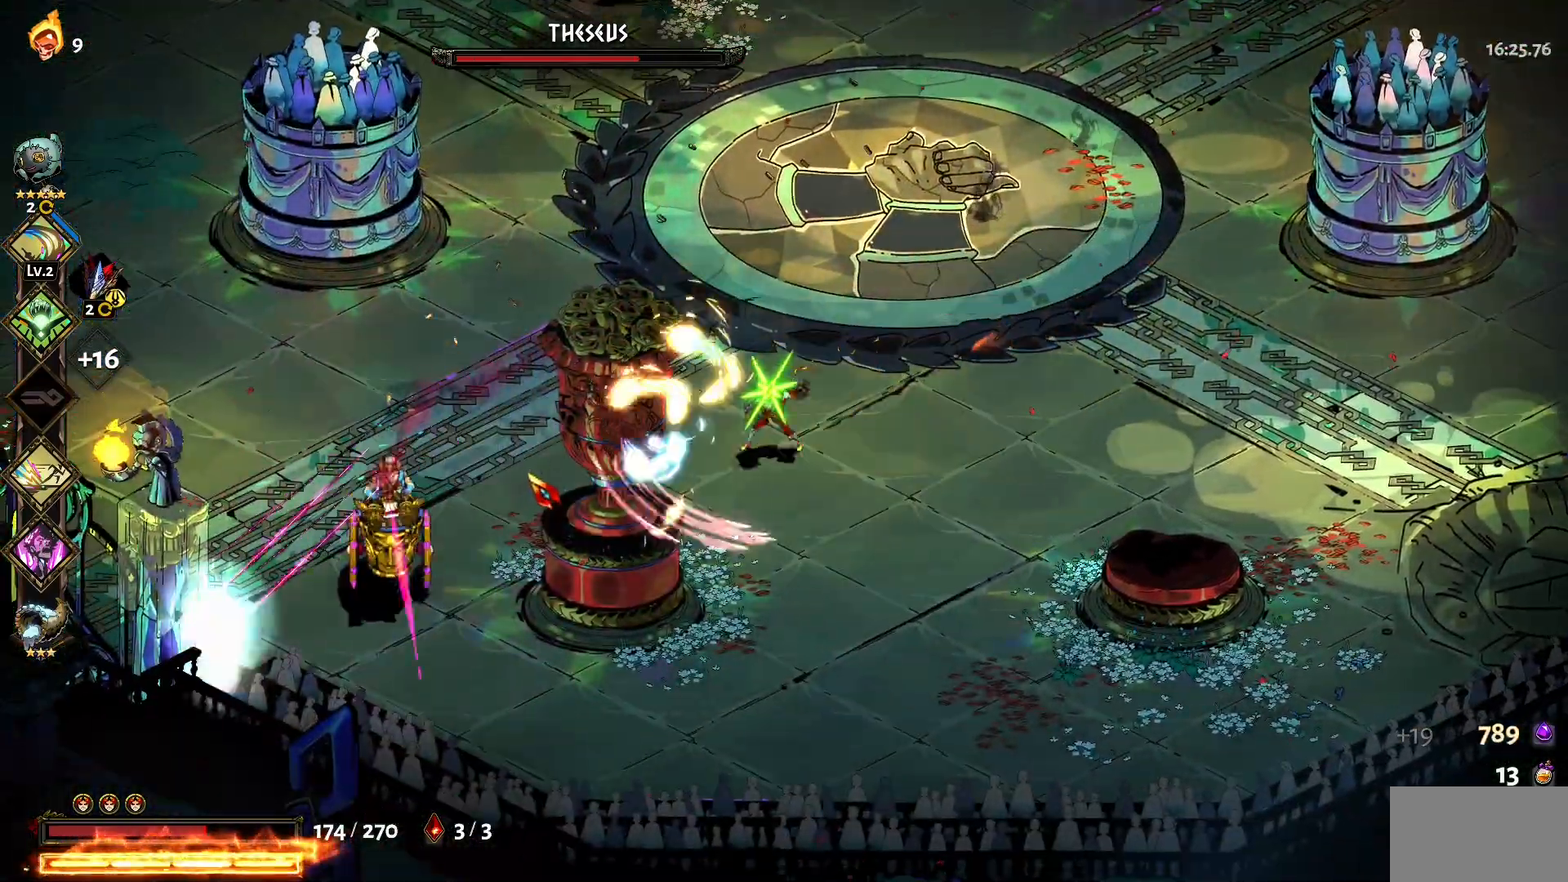
{"keys": ["1", "d", "s"], "mouse": [], "events": [[17, "mouse_left", "up"], [117, "1", "down"], [117, "mouse_left", "down"], [117, "s", "down"], [150, "1", "up"], [200, "mouse_left", "up"], [250, "a", "up"], [350, "d", "down"], [384, "mouse_left", "down"], [434, "1", "down"], [434, "mouse_left", "up"]]}
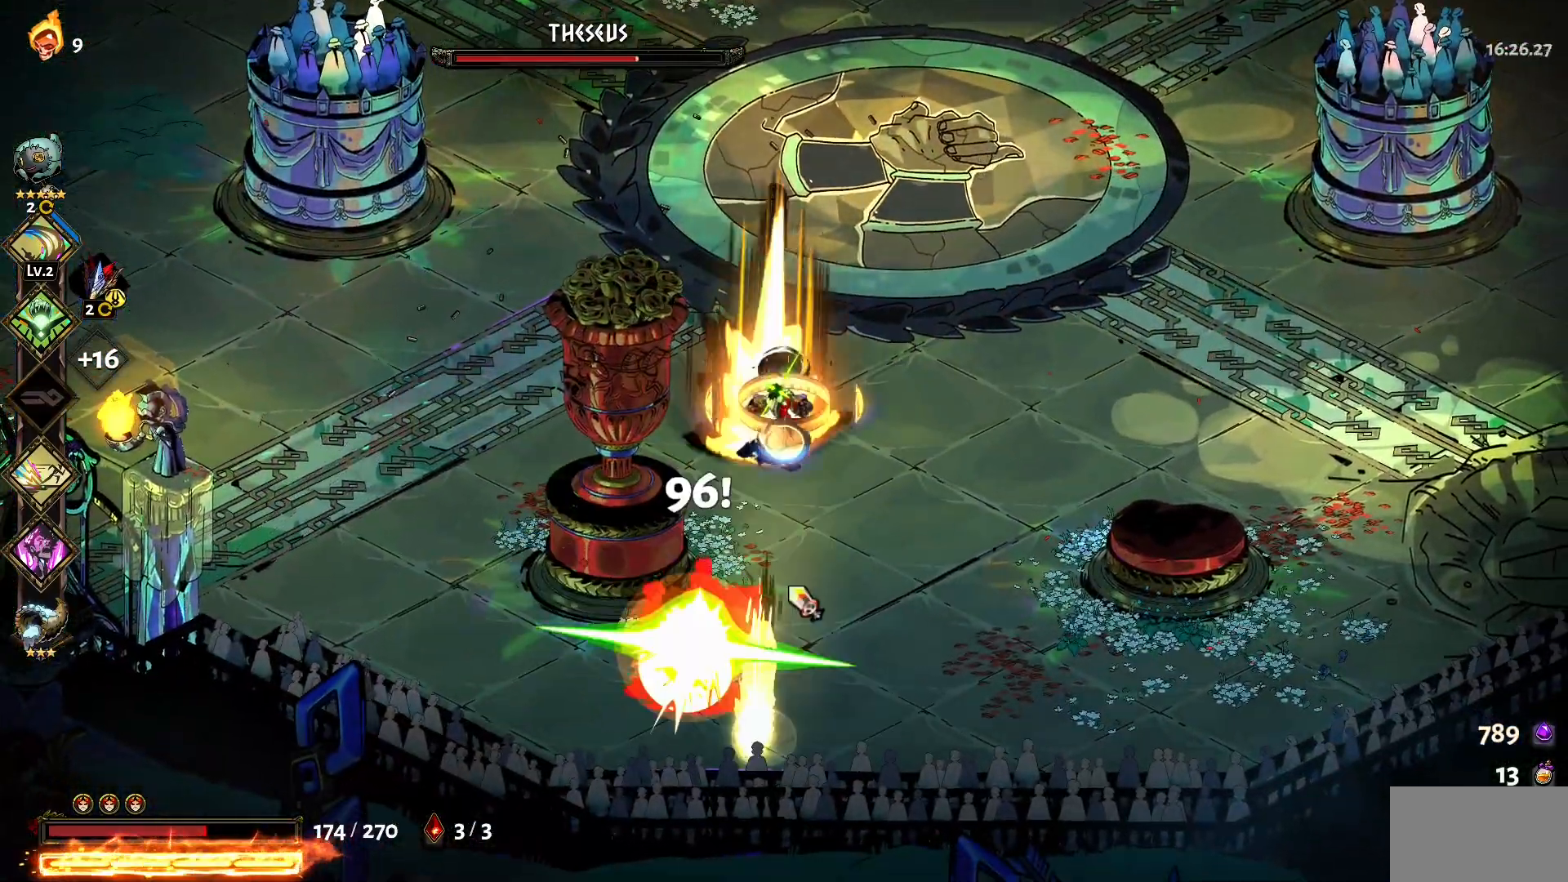
{"keys": ["d"], "mouse": ["left"], "events": [[34, "1", "up"], [34, "d", "up"], [34, "mouse_left", "down"], [134, "mouse_left", "up"], [134, "s", "up"], [167, "mouse_left", "down"], [267, "mouse_left", "up"], [317, "mouse_left", "down"], [400, "mouse_left", "up"], [450, "mouse_left", "down"], [500, "d", "down"]]}
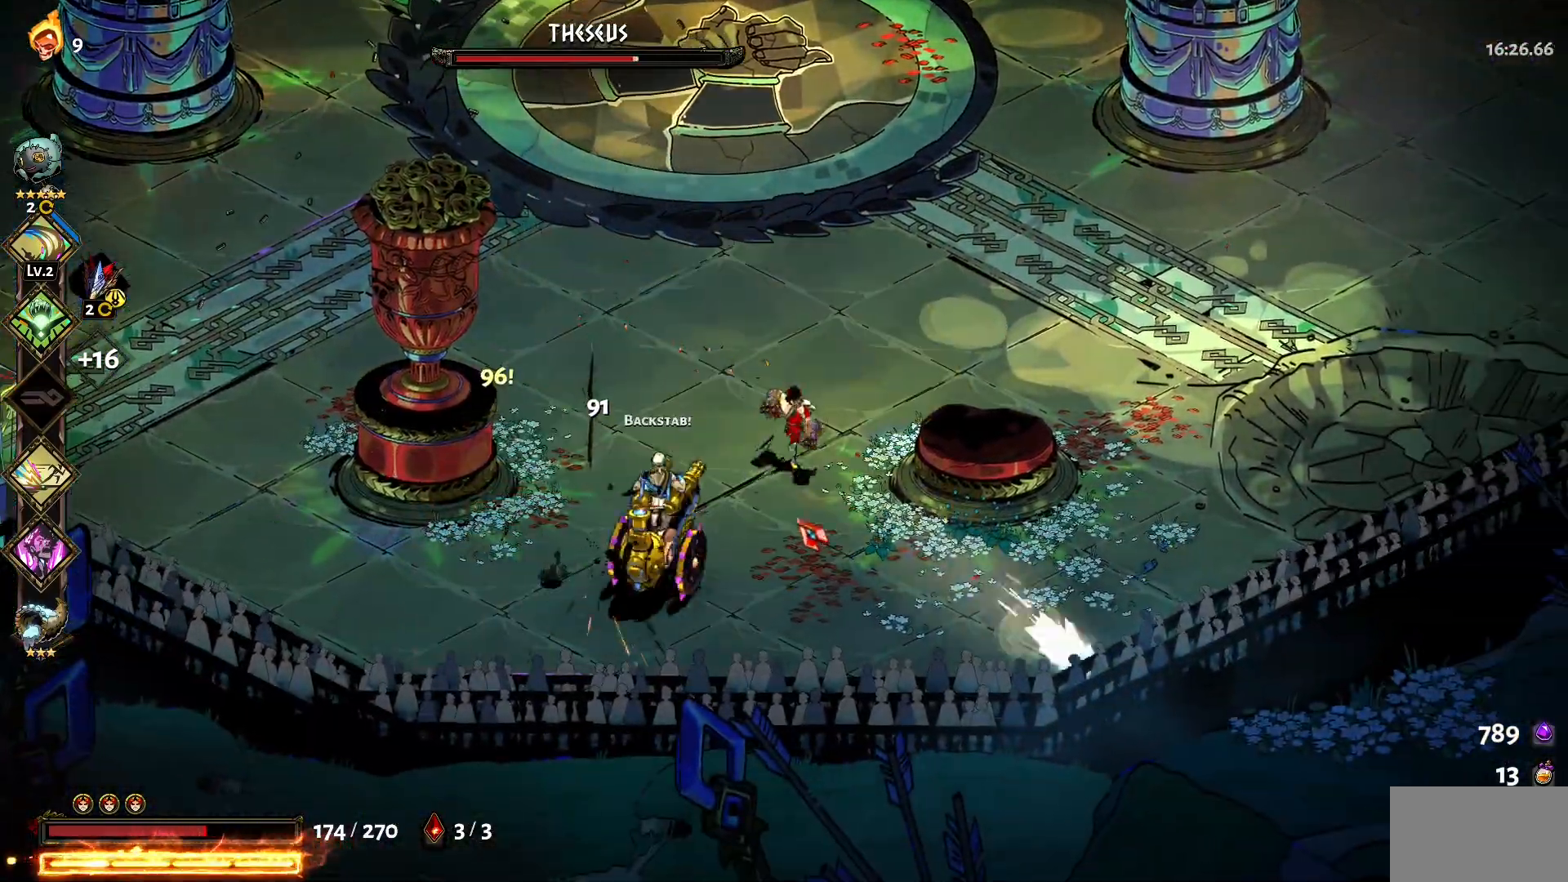
{"keys": ["w"], "mouse": ["left"], "events": [[50, "d", "up"], [100, "mouse_left", "up"], [100, "s", "down"], [134, "mouse_left", "down"], [234, "mouse_left", "up"], [334, "mouse_left", "down"], [334, "s", "up"], [384, "mouse_left", "up"], [467, "mouse_left", "down"], [467, "w", "down"]]}
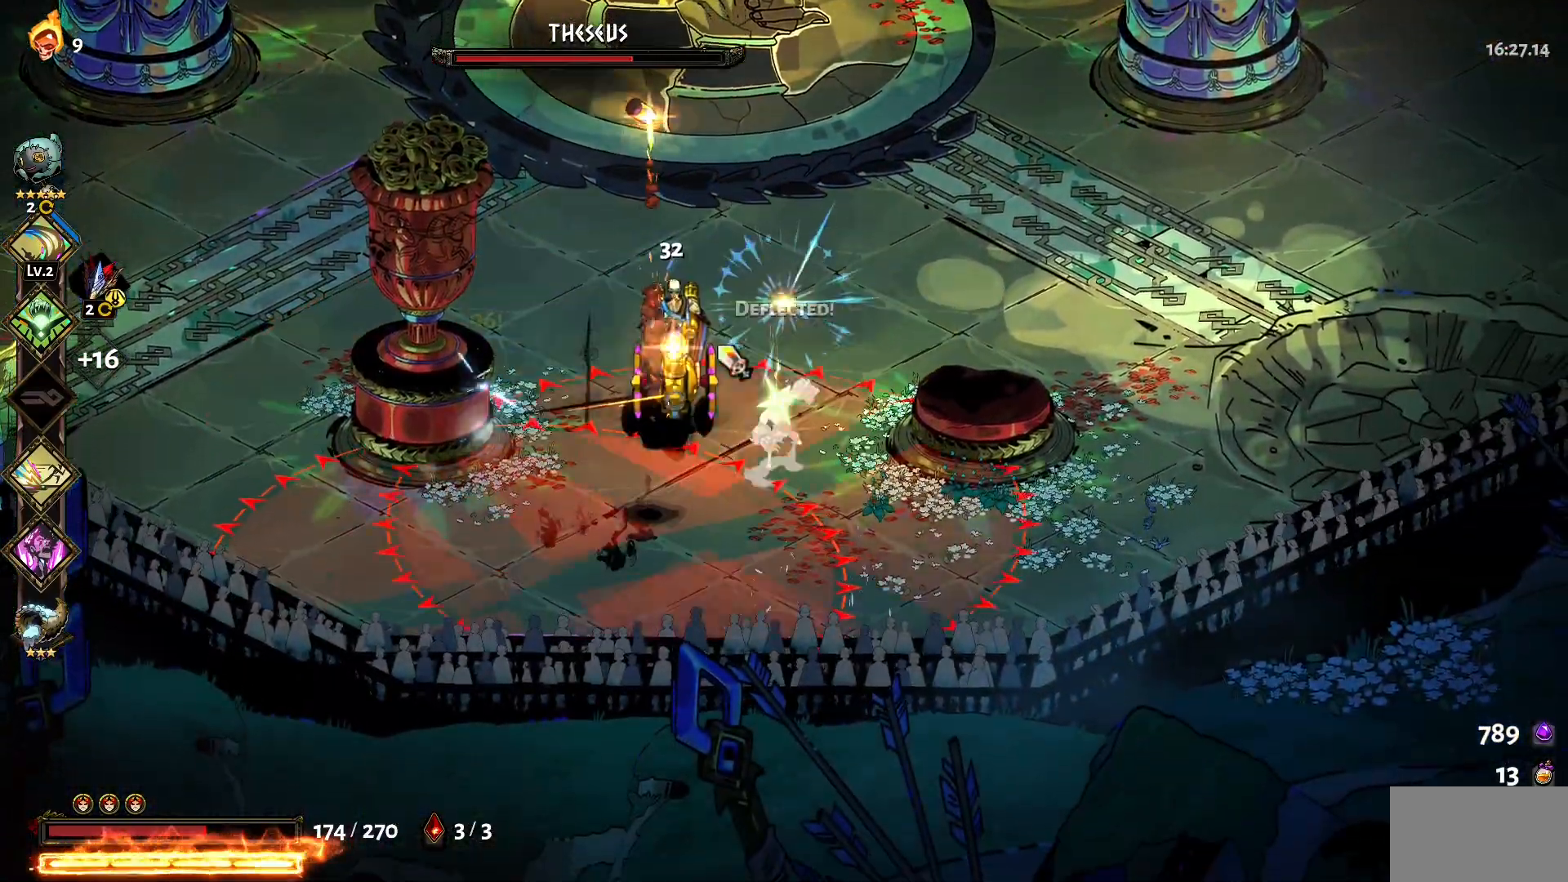
{"keys": ["w"], "mouse": [], "events": [[67, "mouse_left", "up"], [117, "1", "down"], [117, "mouse_left", "down"], [200, "mouse_left", "up"], [250, "1", "up"], [250, "mouse_left", "down"], [350, "mouse_left", "up"], [400, "mouse_left", "down"], [484, "mouse_left", "up"]]}
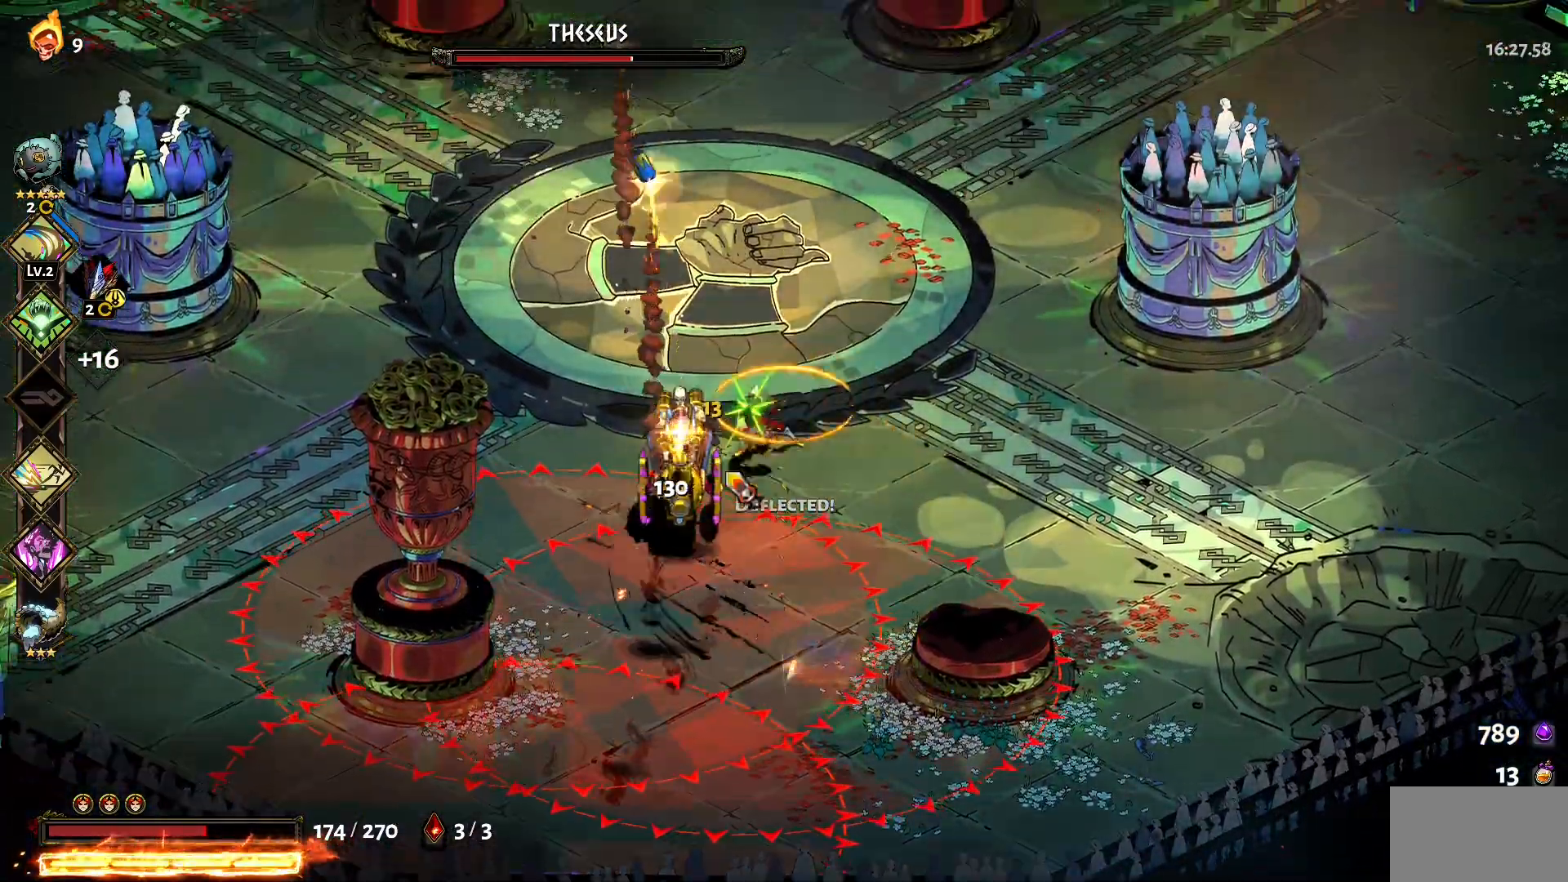
{"keys": ["w"], "mouse": ["left"], "events": [[84, "mouse_left", "down"], [167, "mouse_left", "up"], [217, "mouse_left", "down"], [317, "mouse_left", "up"], [367, "mouse_left", "down"], [450, "mouse_left", "up"], [500, "mouse_left", "down"]]}
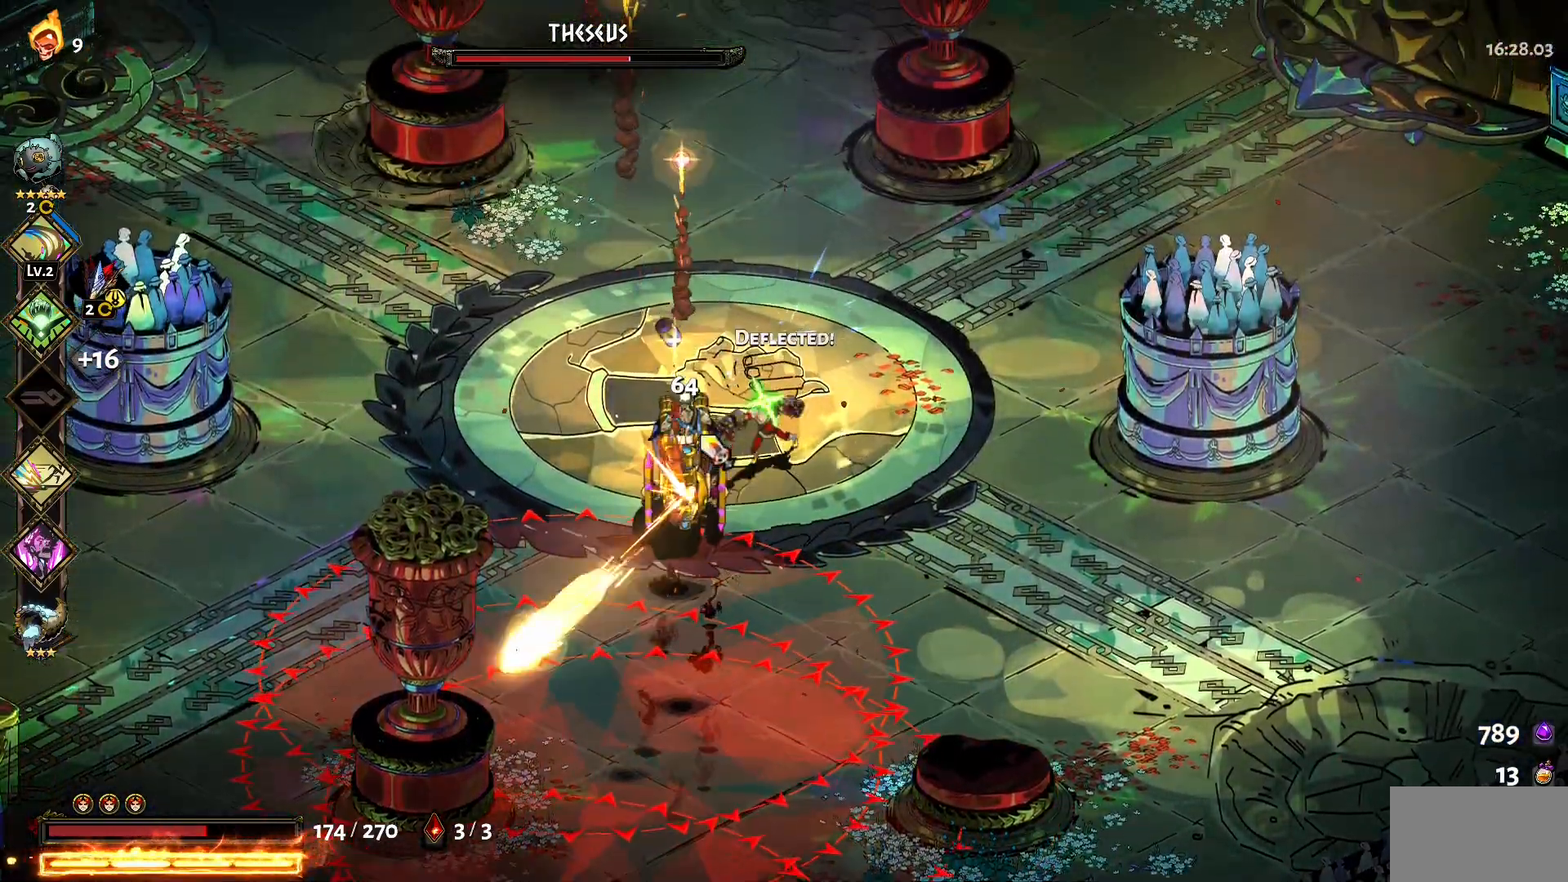
{"keys": [], "mouse": ["left"], "events": [[100, "mouse_left", "up"], [134, "mouse_left", "down"], [234, "1", "down"], [234, "mouse_left", "up"], [284, "mouse_left", "down"], [334, "1", "up"], [384, "mouse_left", "up"], [434, "mouse_left", "down"], [434, "w", "up"]]}
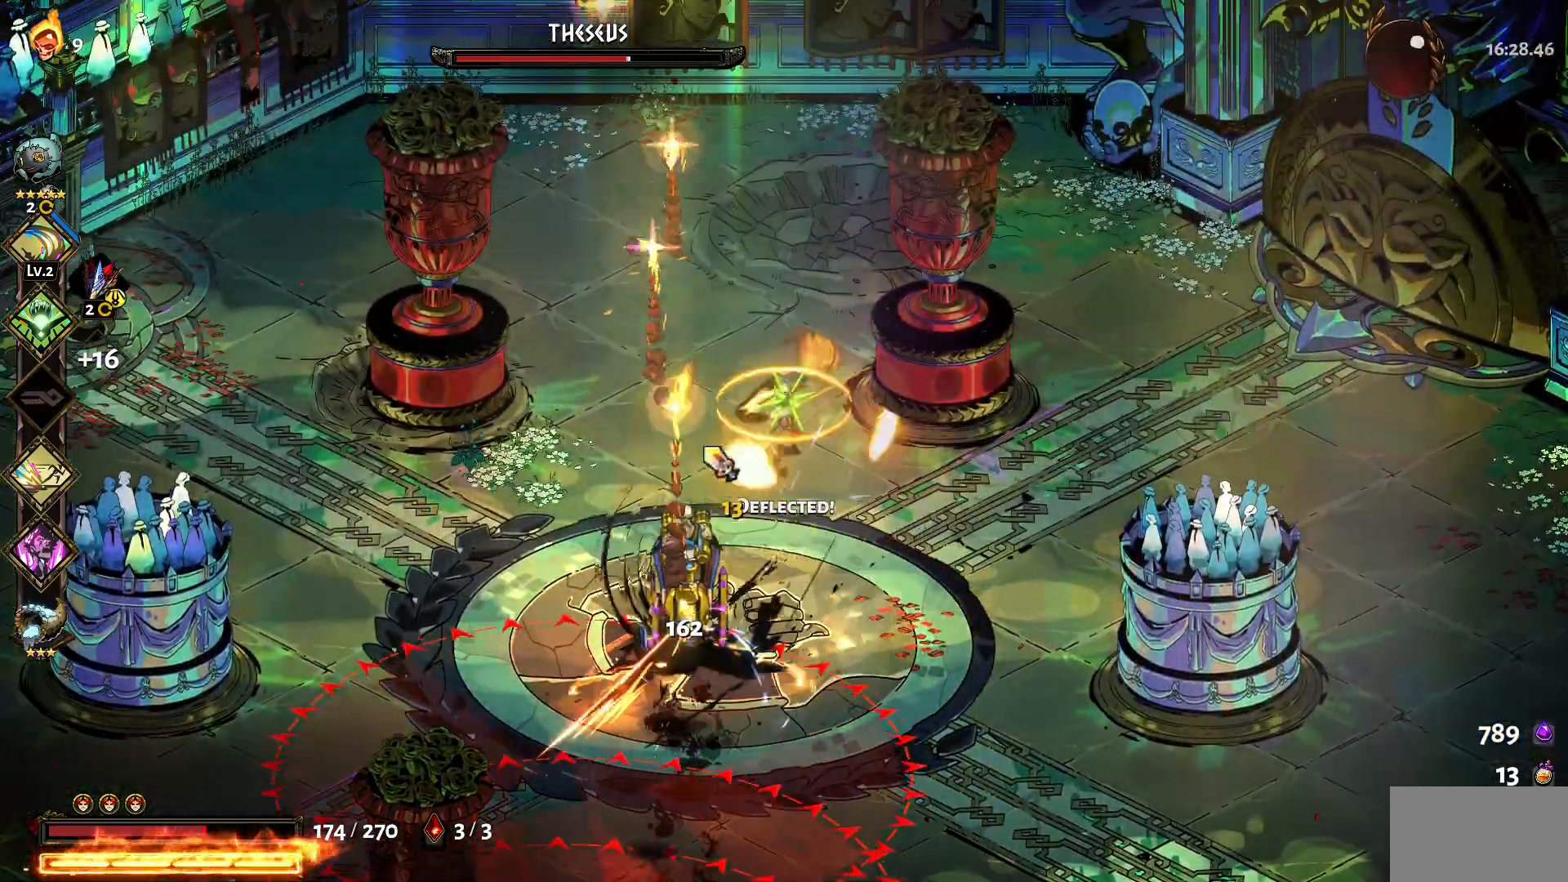
{"keys": ["1", "w"], "mouse": [], "events": [[17, "mouse_left", "up"], [67, "mouse_left", "down"], [167, "mouse_left", "up"], [250, "mouse_left", "down"], [300, "mouse_left", "up"], [300, "w", "down"], [384, "mouse_left", "down"], [484, "1", "down"], [484, "mouse_left", "up"]]}
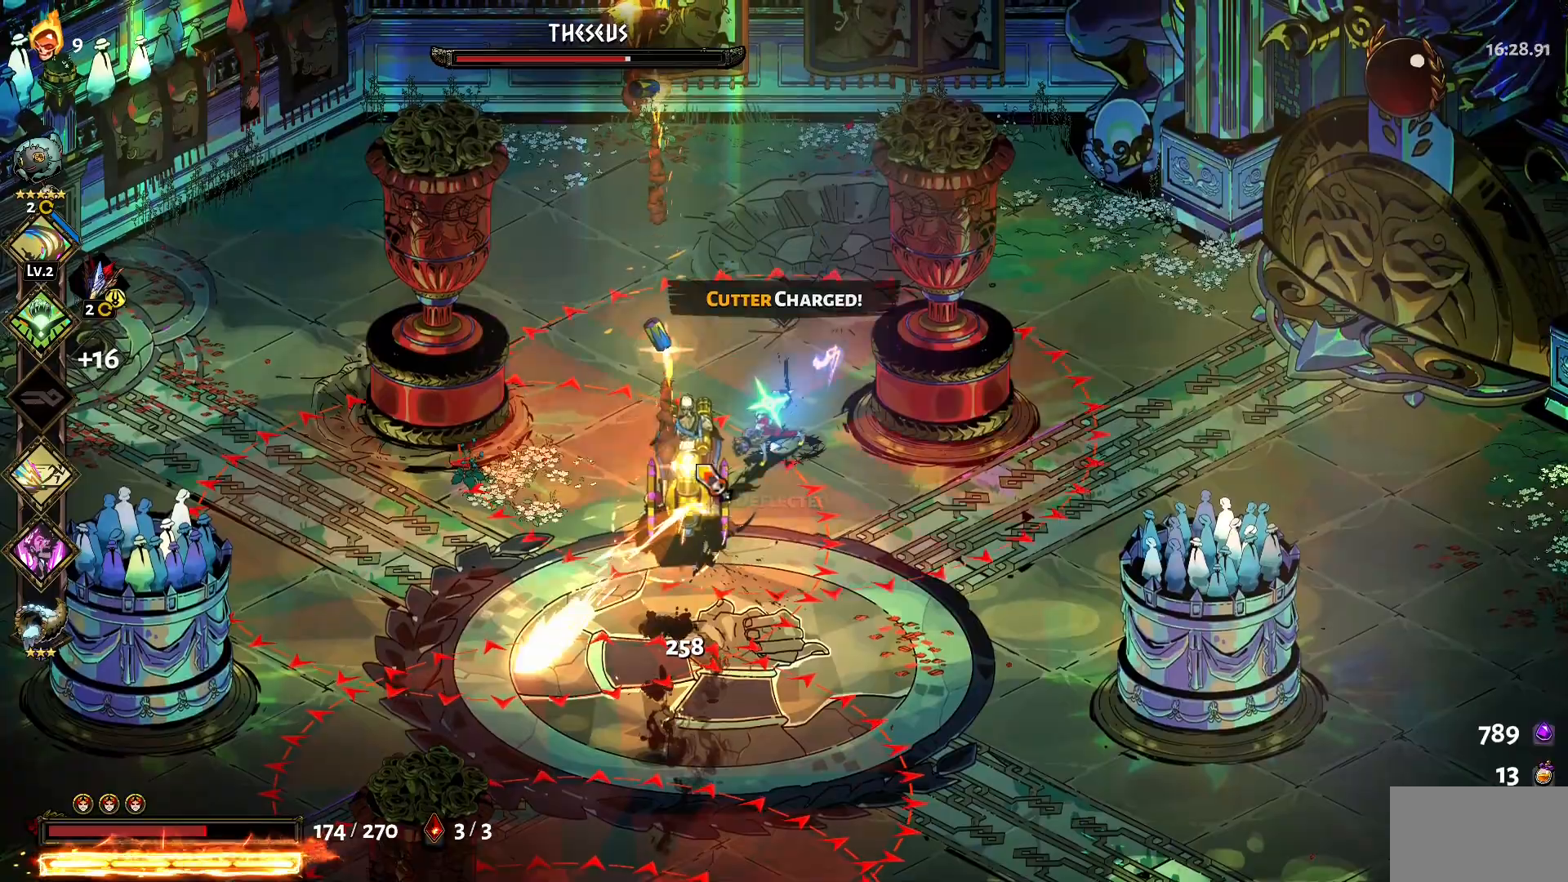
{"keys": [], "mouse": ["right"], "events": [[34, "mouse_left", "down"], [84, "1", "up"], [134, "mouse_left", "up"], [134, "w", "up"], [167, "mouse_left", "down"], [267, "mouse_left", "up"], [367, "mouse_left", "down"], [400, "mouse_left", "up"], [450, "mouse_right", "down"]]}
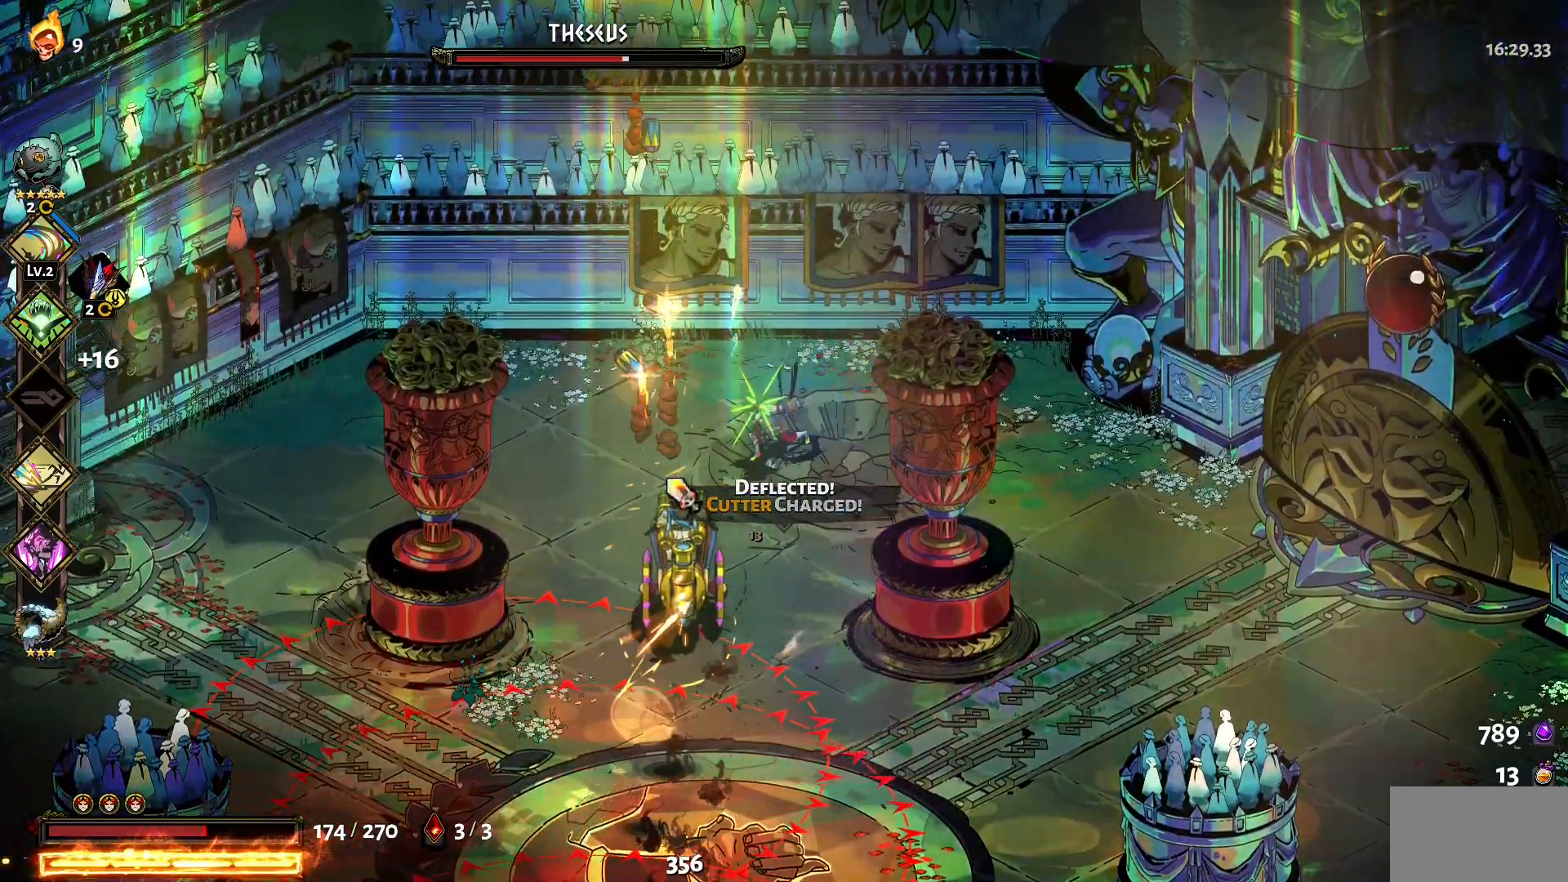
{"keys": [], "mouse": [], "events": [[50, "mouse_right", "up"], [100, "mouse_right", "down"], [184, "mouse_right", "up"], [234, "mouse_right", "down"], [334, "mouse_right", "up"], [384, "mouse_left", "down"], [467, "mouse_left", "up"]]}
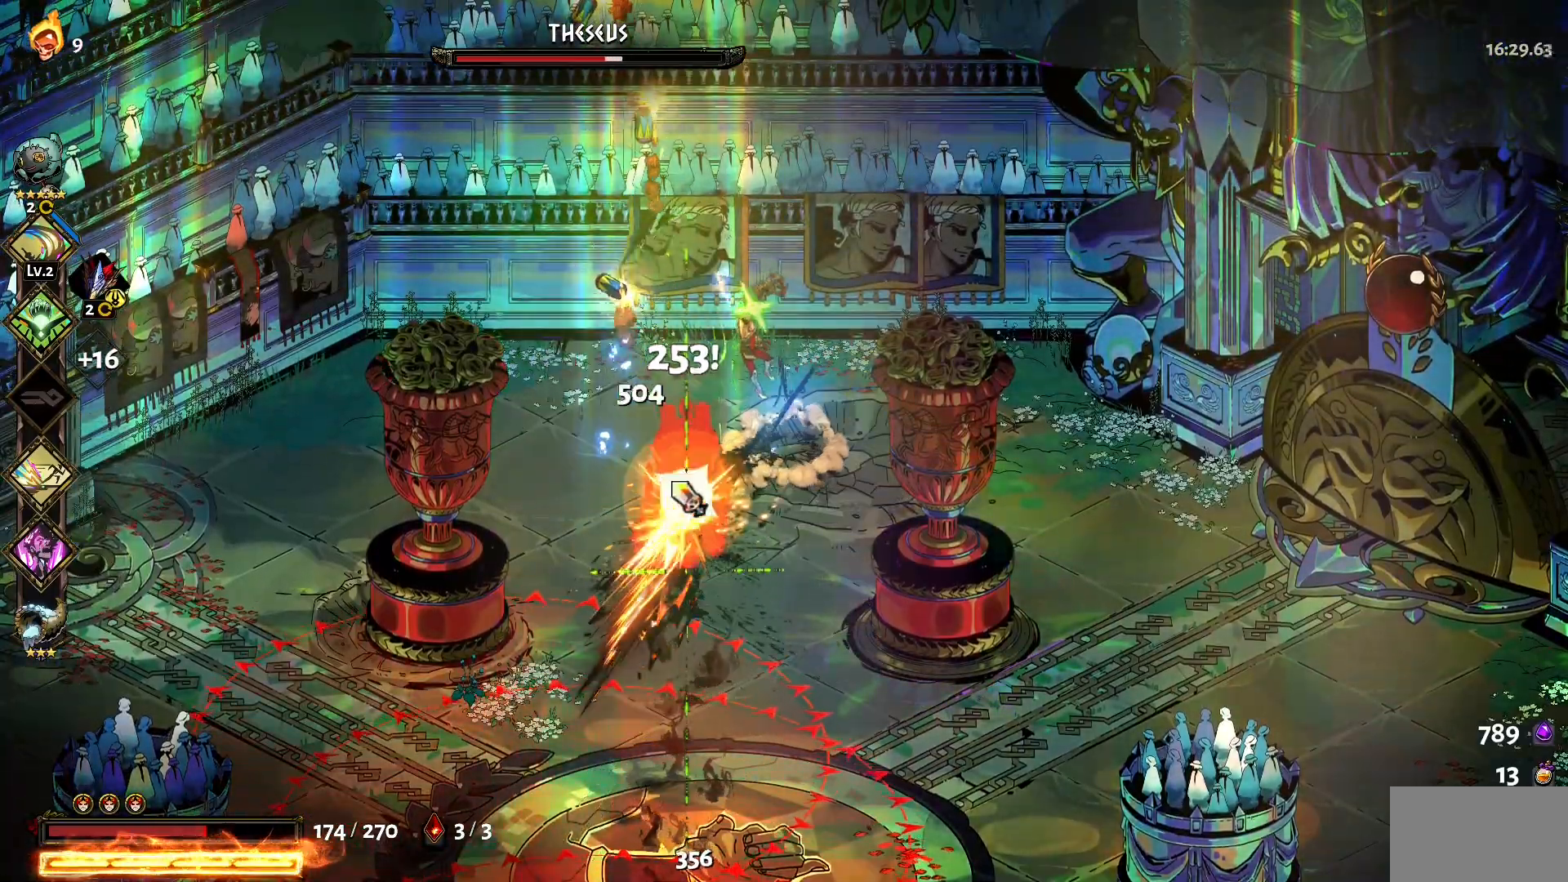
{"keys": [], "mouse": ["left"], "events": [[17, "mouse_left", "down"], [117, "mouse_left", "up"], [150, "mouse_left", "down"], [300, "mouse_left", "up"], [350, "mouse_left", "down"], [434, "mouse_left", "up"], [484, "mouse_left", "down"]]}
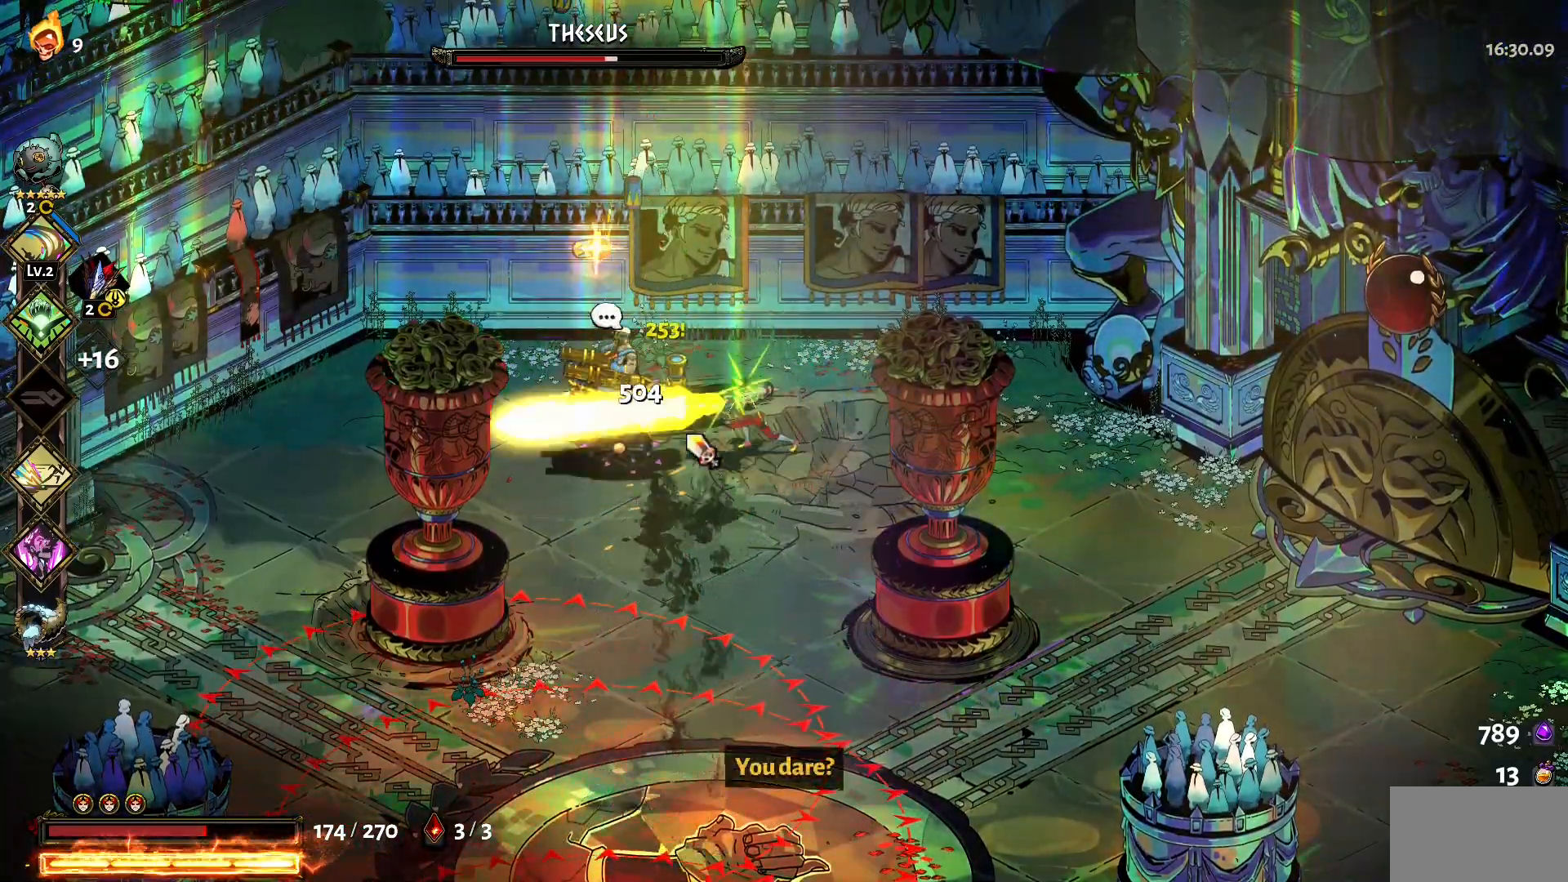
{"keys": ["1", "a"], "mouse": ["left"], "events": [[84, "a", "down"], [134, "mouse_left", "up"], [184, "mouse_left", "down"], [267, "a", "up"], [267, "mouse_left", "up"], [317, "a", "down"], [317, "mouse_left", "down"], [400, "mouse_left", "up"], [500, "1", "down"], [500, "mouse_left", "down"]]}
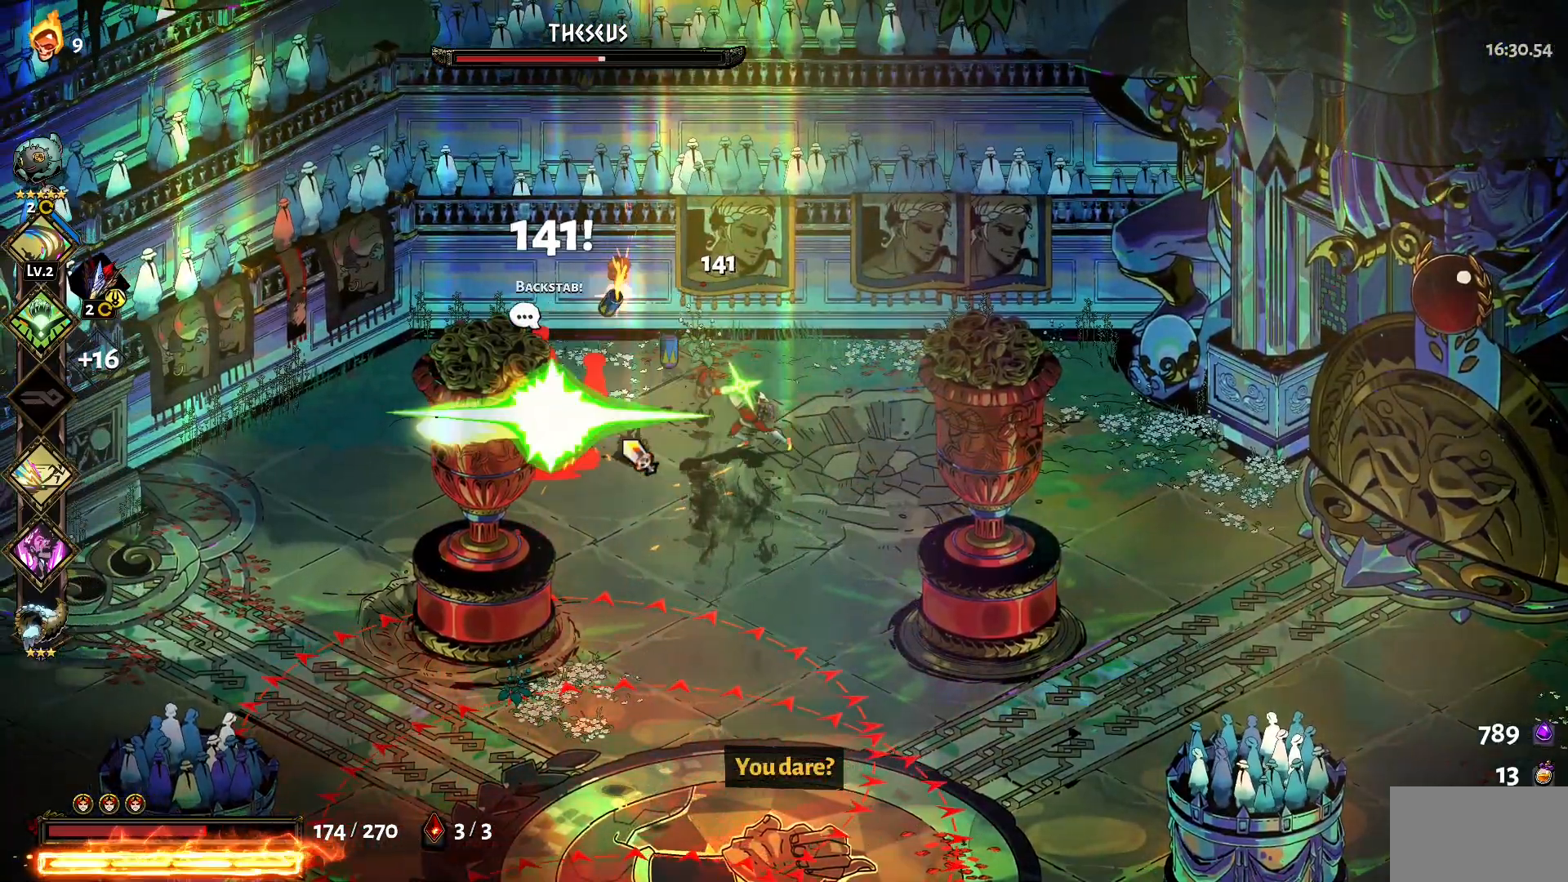
{"keys": [], "mouse": ["left"], "events": [[100, "1", "up"], [100, "mouse_left", "up"], [150, "mouse_left", "down"], [184, "a", "up"], [234, "mouse_left", "up"], [334, "mouse_left", "down"], [434, "mouse_left", "up"], [467, "mouse_left", "down"]]}
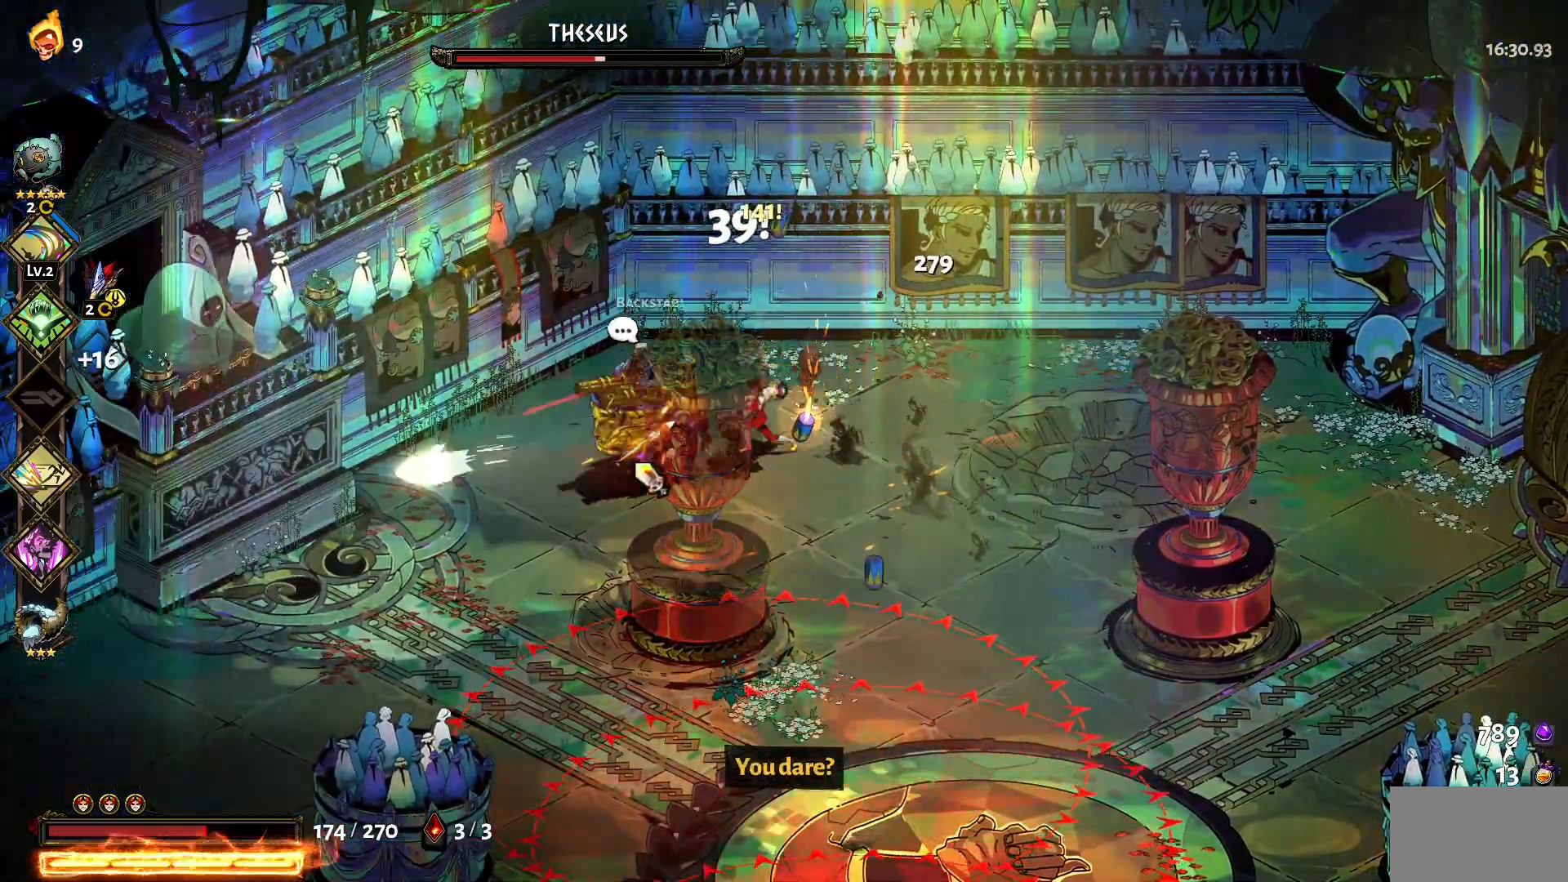
{"keys": ["a"], "mouse": ["left"], "events": [[117, "a", "down"], [117, "mouse_left", "up"], [150, "mouse_left", "down"], [150, "s", "down"], [250, "1", "down"], [250, "mouse_left", "up"], [350, "mouse_left", "down"], [400, "1", "up"], [400, "mouse_left", "up"], [400, "s", "up"], [484, "mouse_left", "down"]]}
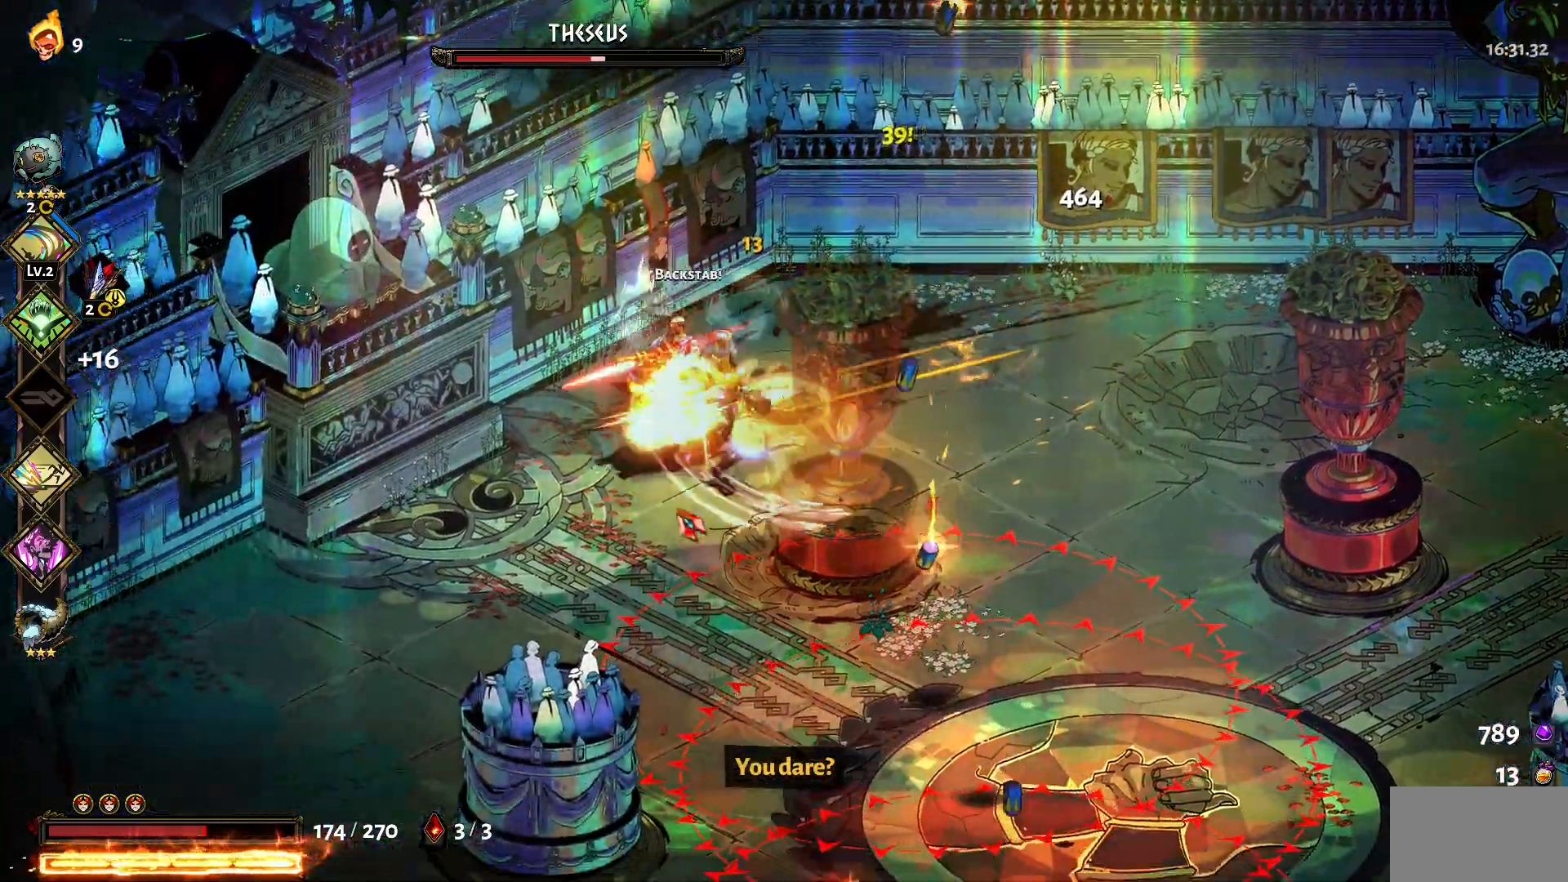
{"keys": [], "mouse": ["left"], "events": [[84, "mouse_left", "up"], [167, "a", "up"], [167, "mouse_left", "down"], [267, "mouse_left", "up"], [367, "mouse_left", "down"], [450, "mouse_left", "up"], [500, "mouse_left", "down"]]}
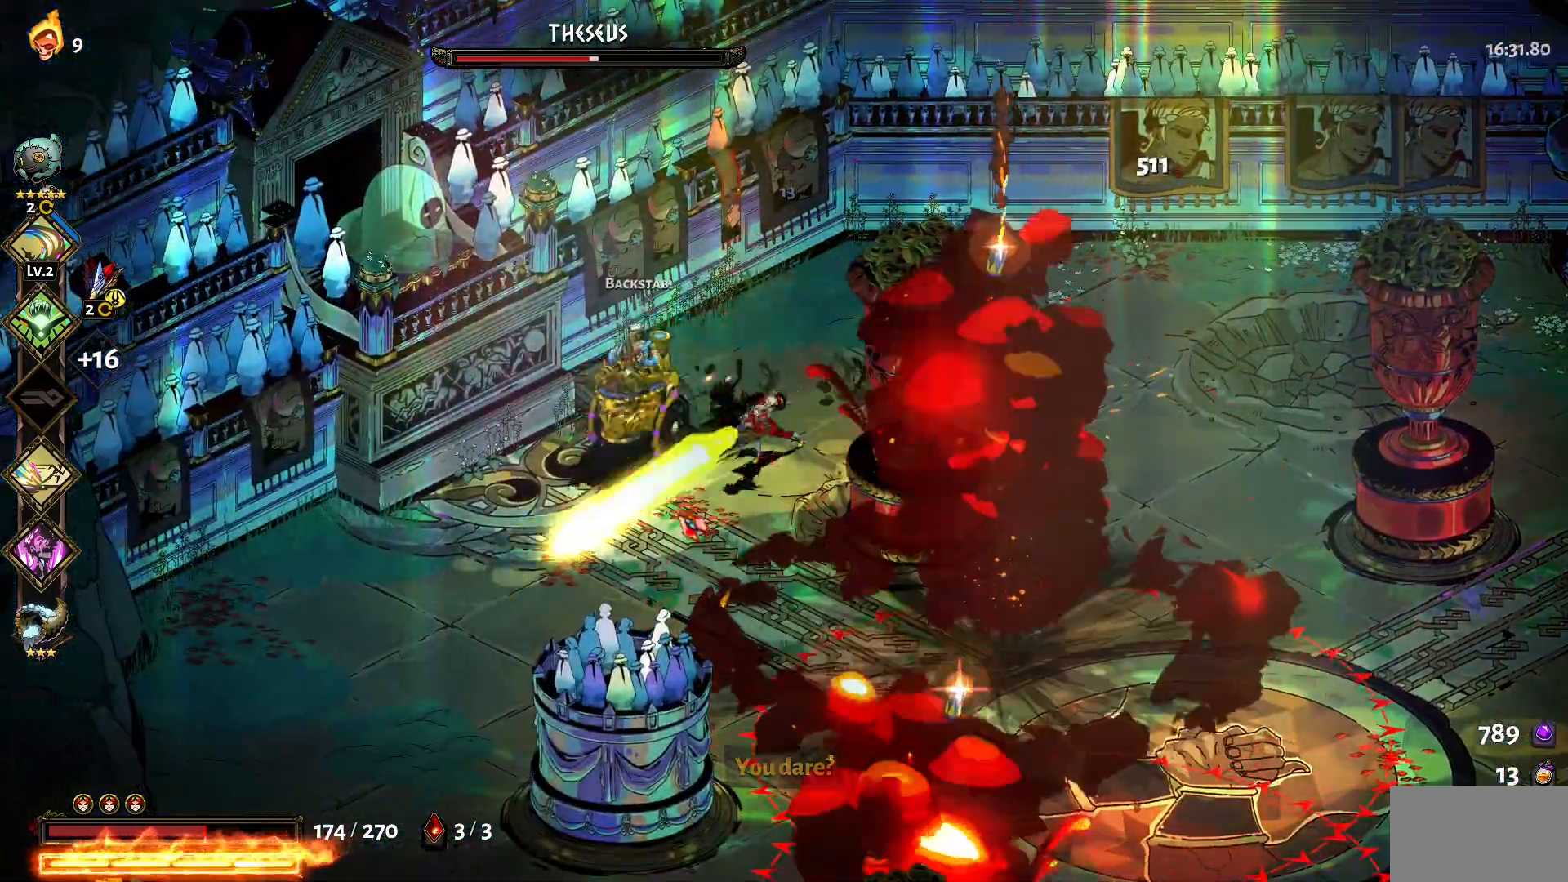
{"keys": [], "mouse": ["left"], "events": [[50, "a", "down"], [100, "mouse_left", "up"], [134, "s", "down"], [184, "mouse_left", "down"], [284, "mouse_left", "up"], [334, "a", "up"], [334, "mouse_left", "down"], [334, "s", "up"], [417, "mouse_left", "up"], [467, "mouse_left", "down"]]}
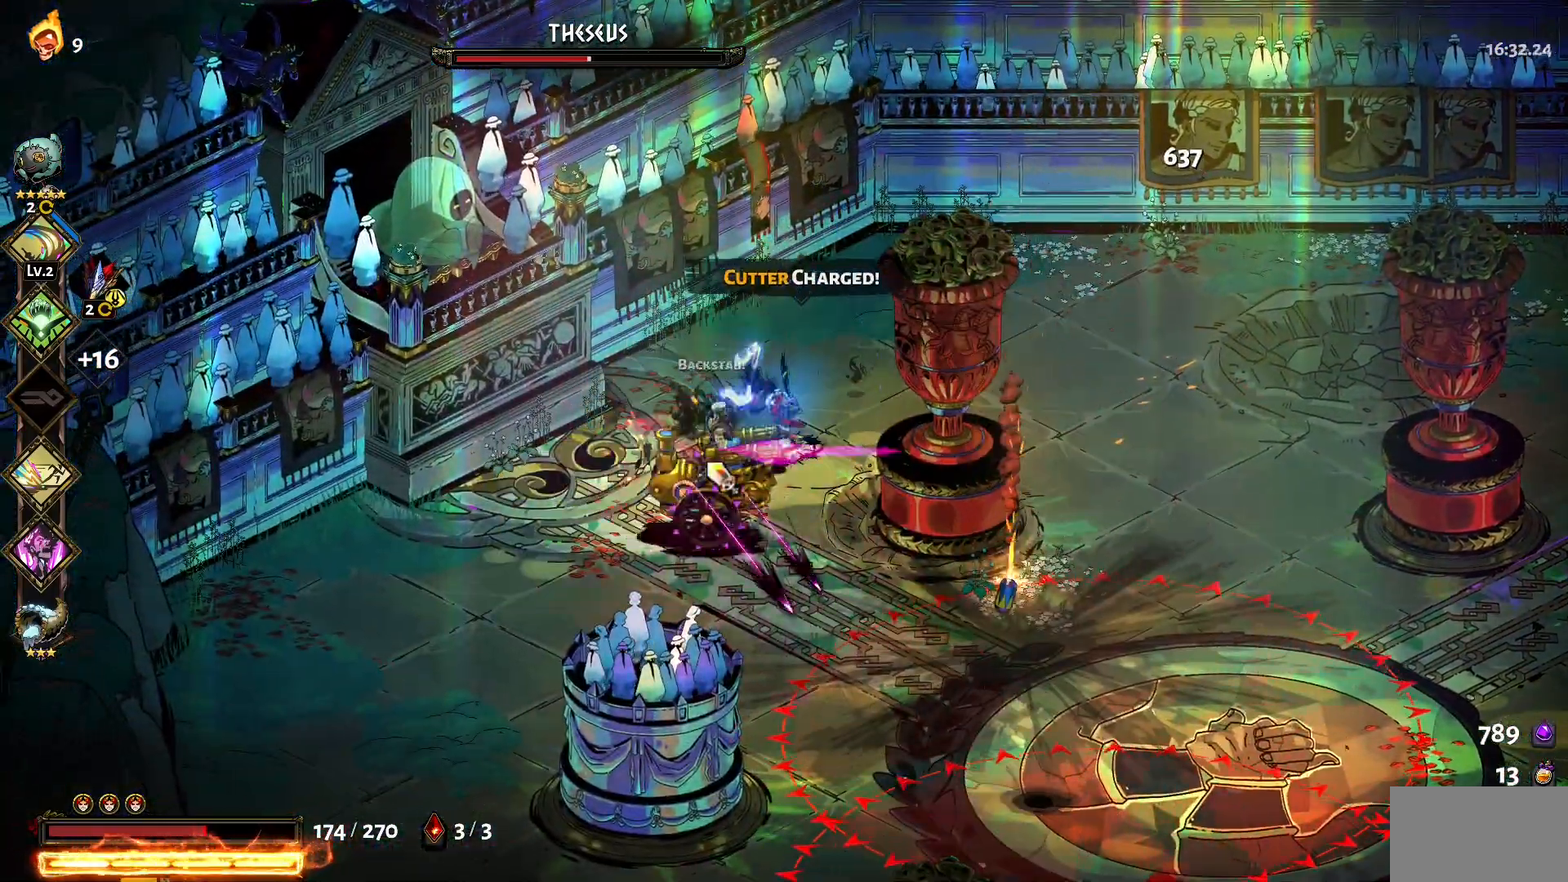
{"keys": ["s"], "mouse": ["left"], "events": [[117, "mouse_left", "up"], [150, "mouse_left", "down"], [200, "s", "down"], [250, "mouse_left", "up"], [300, "mouse_left", "down"], [384, "1", "down"], [384, "mouse_left", "up"], [484, "1", "up"], [484, "mouse_left", "down"]]}
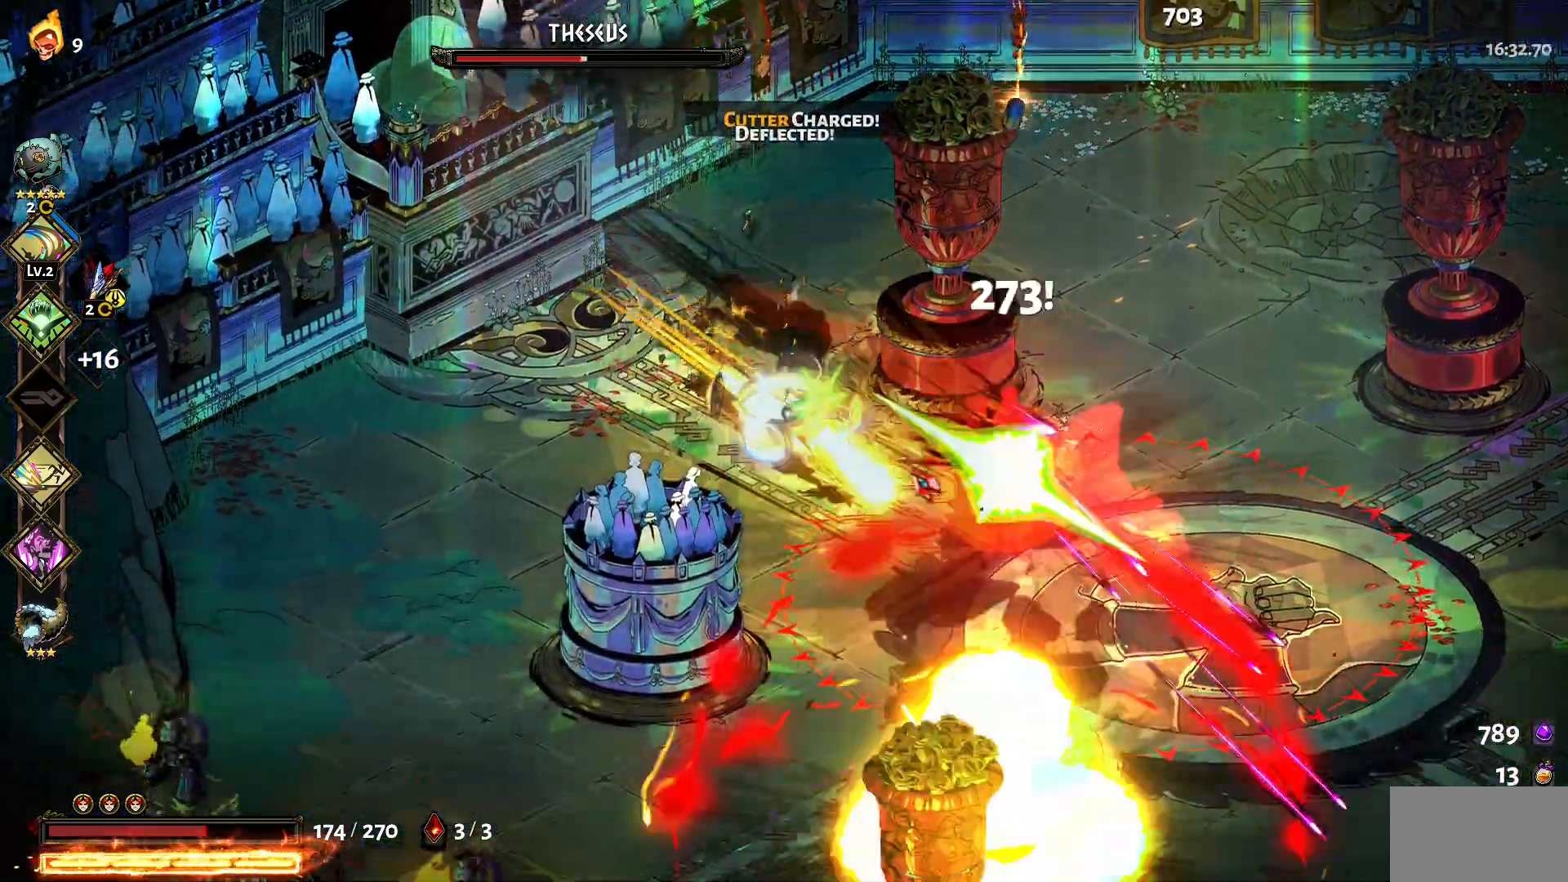
{"keys": ["d", "s"], "mouse": ["left"], "events": [[34, "d", "down"], [34, "s", "up"], [84, "mouse_left", "up"], [134, "mouse_left", "down"], [134, "s", "down"], [217, "1", "down"], [267, "1", "up"], [267, "mouse_left", "up"], [317, "mouse_left", "down"], [400, "1", "down"], [450, "1", "up"], [450, "mouse_left", "up"], [500, "mouse_left", "down"]]}
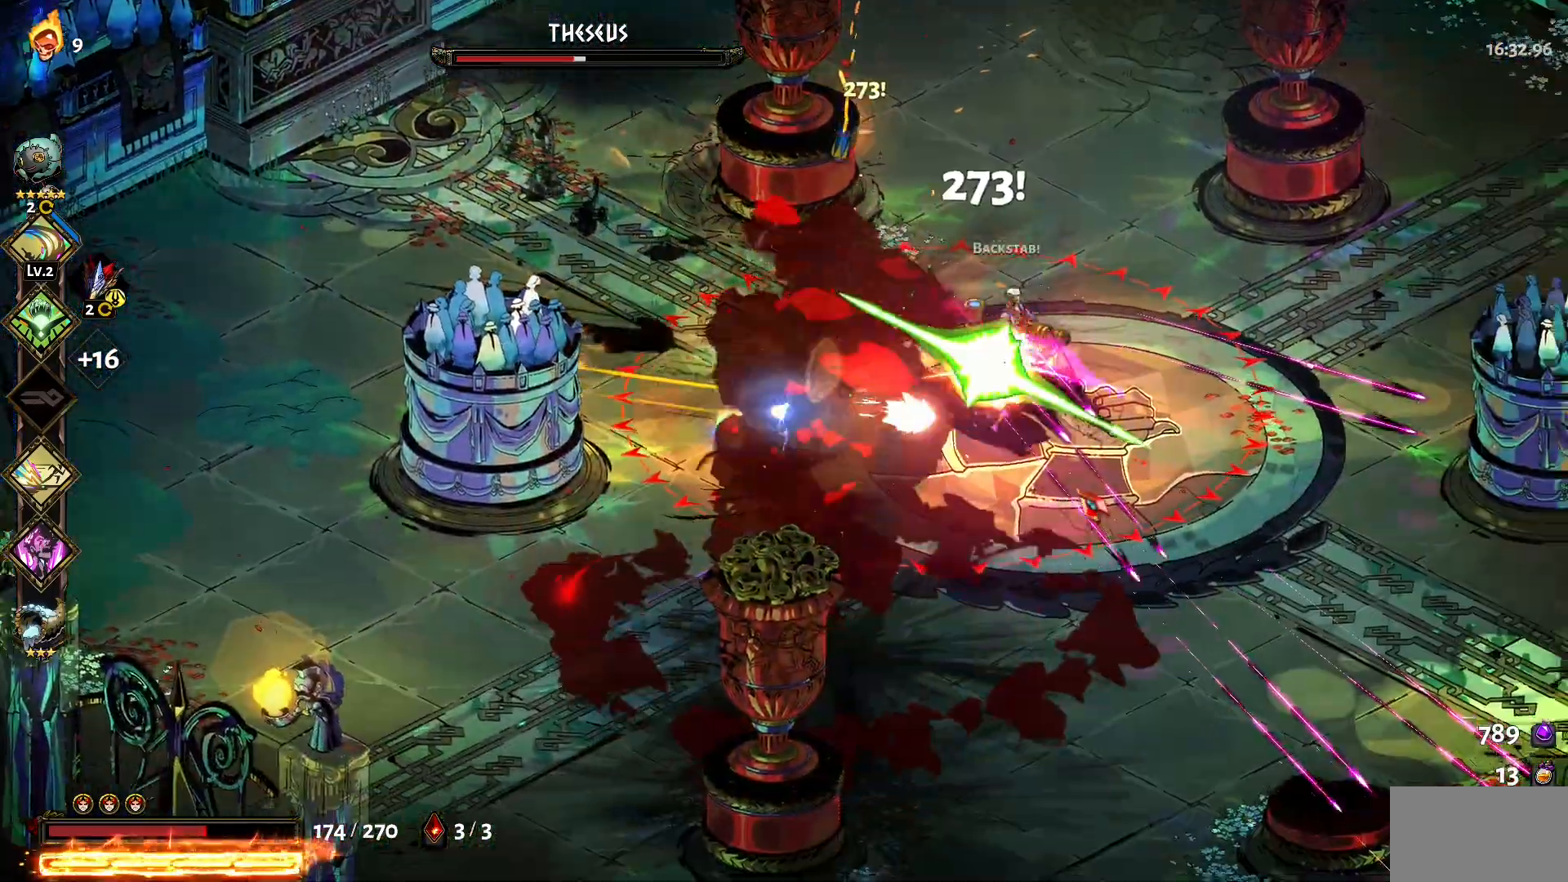
{"keys": ["d", "s"], "mouse": [], "events": [[50, "1", "down"], [100, "mouse_left", "up"], [150, "1", "up"], [184, "mouse_left", "down"], [234, "1", "down"], [284, "1", "up"], [284, "mouse_left", "up"], [384, "1", "down"], [384, "mouse_left", "down"], [467, "1", "up"], [467, "mouse_left", "up"]]}
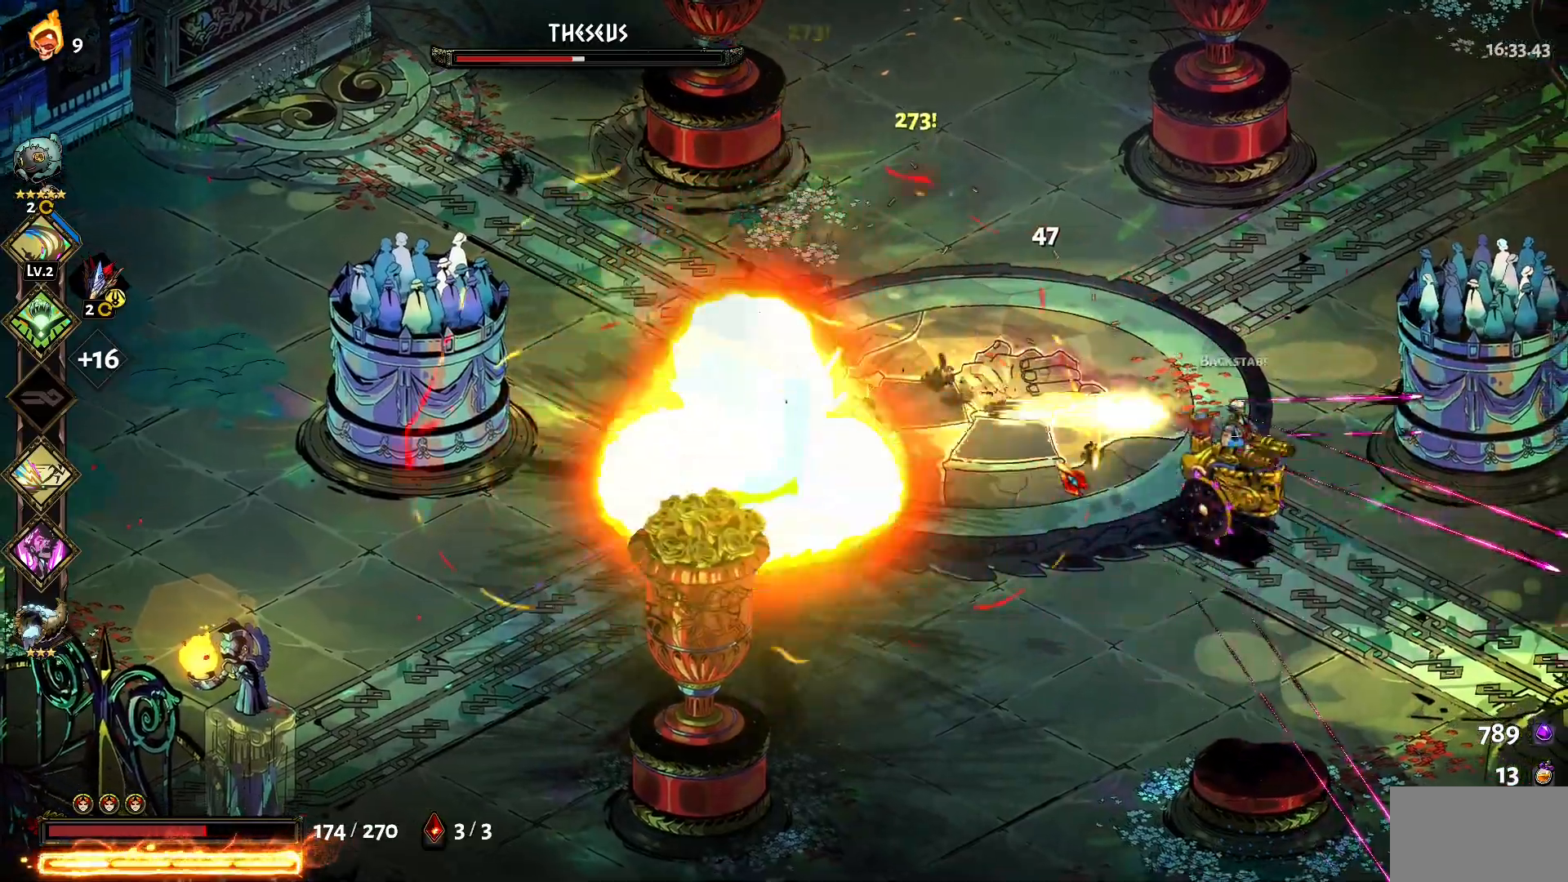
{"keys": ["d", "s"], "mouse": [], "events": [[17, "1", "down"], [17, "mouse_left", "down"], [117, "1", "up"], [150, "mouse_left", "up"], [200, "1", "down"], [200, "mouse_left", "down"], [300, "1", "up"], [350, "mouse_left", "up"], [384, "1", "down"], [384, "mouse_left", "down"], [484, "1", "up"], [484, "mouse_left", "up"]]}
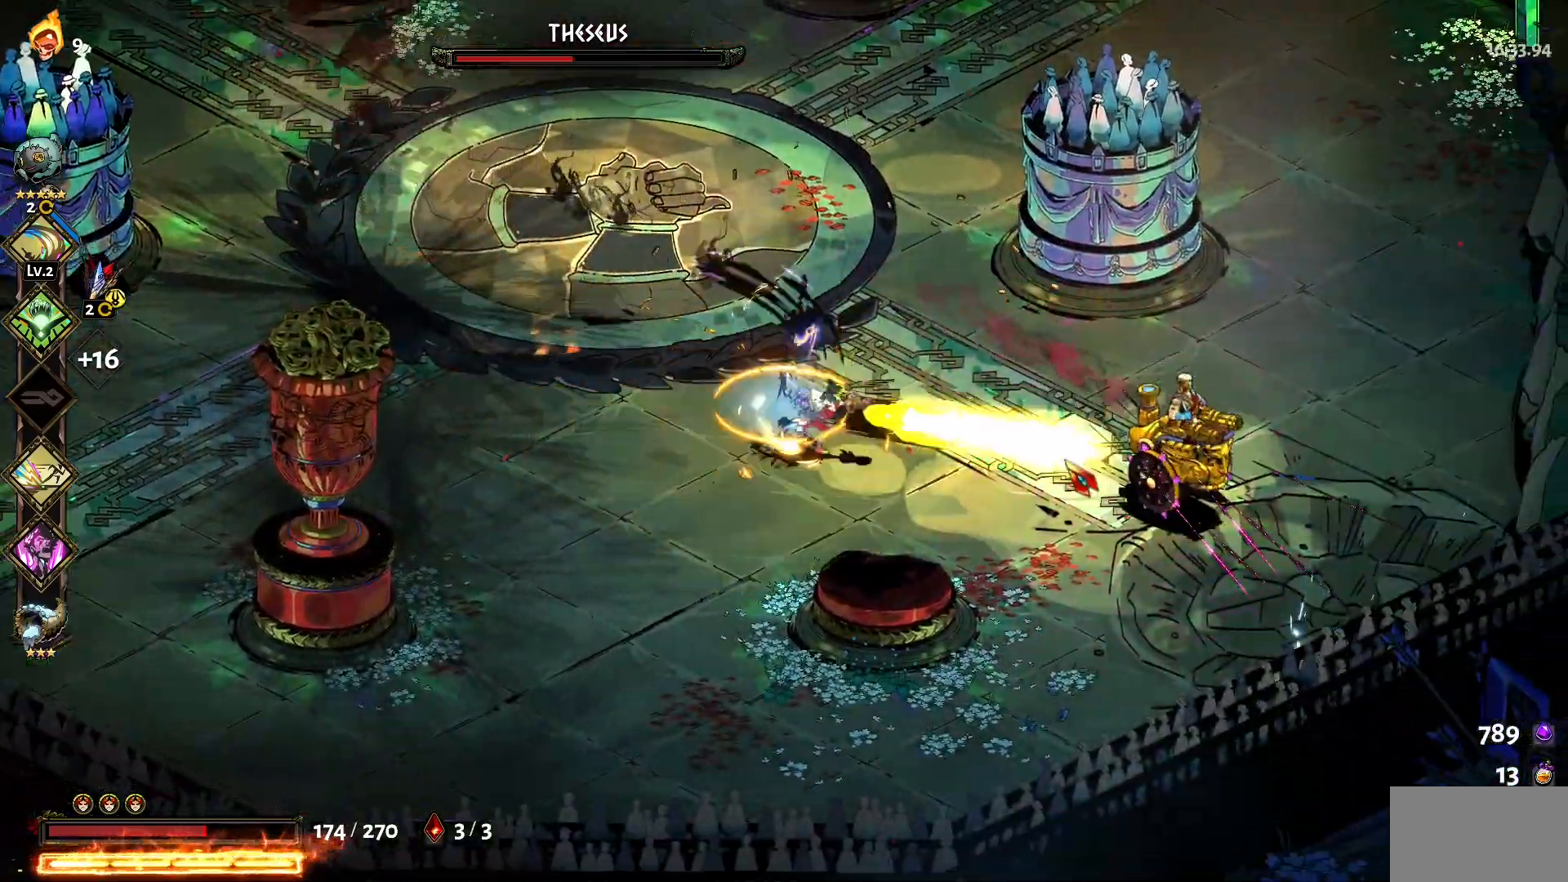
{"keys": ["w"], "mouse": [], "events": [[84, "mouse_left", "down"], [84, "s", "up"], [184, "1", "down"], [184, "mouse_left", "up"], [267, "mouse_left", "down"], [317, "1", "up"], [400, "mouse_left", "up"], [450, "w", "down"], [500, "d", "up"]]}
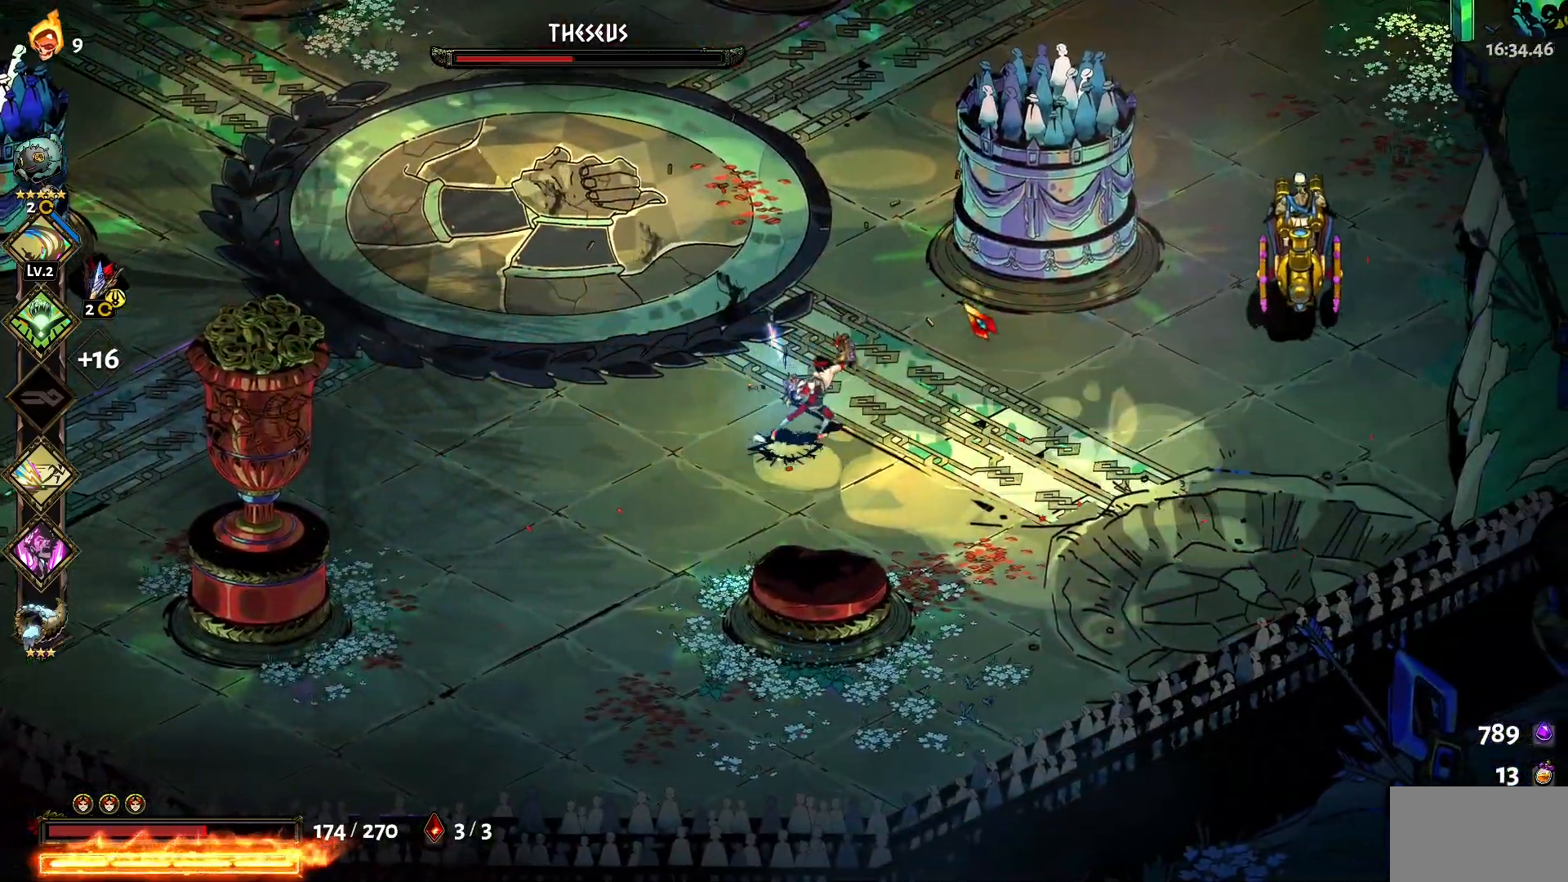
{"keys": ["1", "d", "w"], "mouse": ["left"], "events": [[150, "1", "down"], [234, "1", "up"], [334, "d", "down"], [467, "1", "down"], [467, "mouse_left", "down"]]}